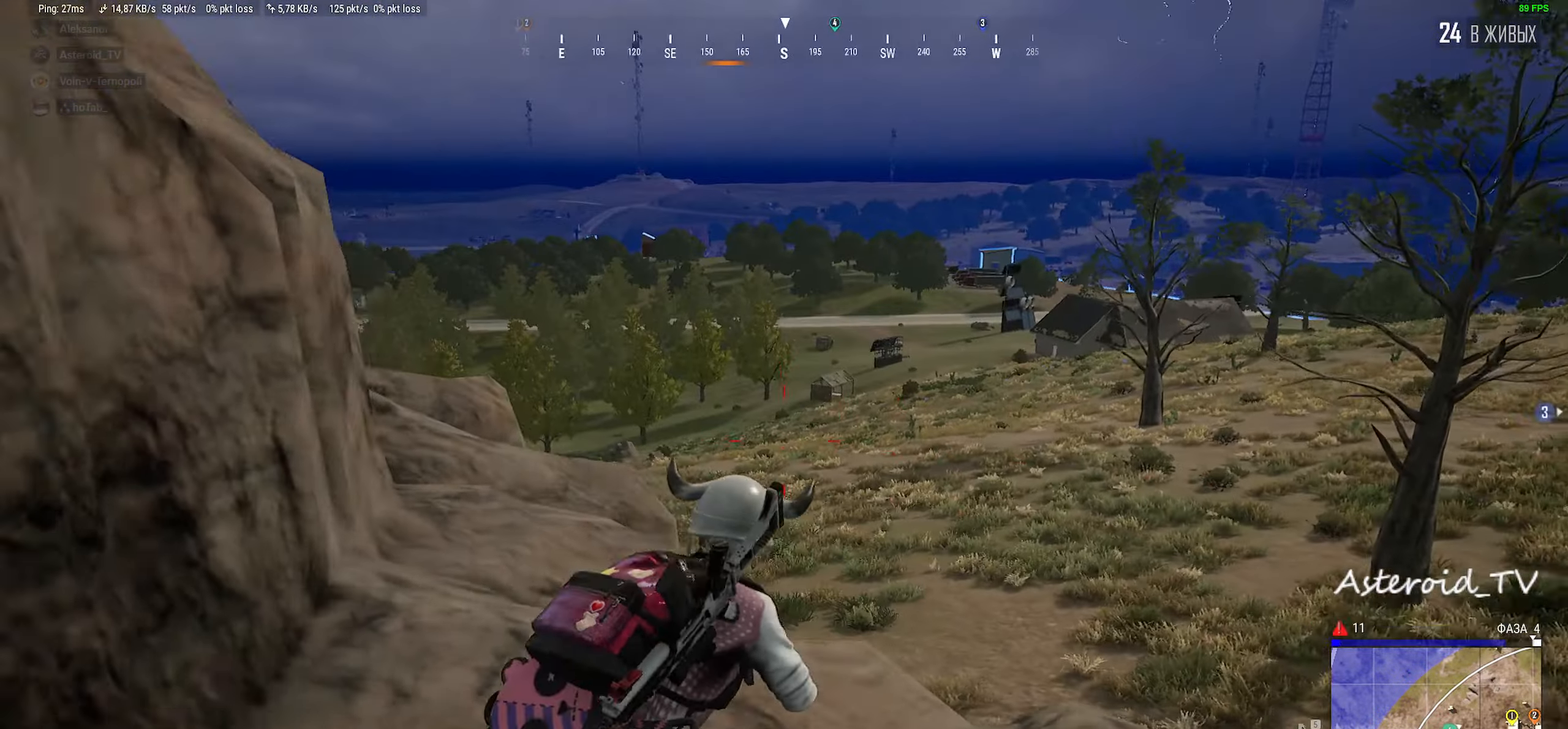
Gameplay with keyboard and mouse; each line is a JSON object with the keys and mouse buttons held at the frame after it. "events" lists presses ("down") and releases ("up") of "a", "ctrl", "d", "e", "f", "q", "r", "s", "shift", "space", "tab", "w", "mouse_left", "mouse_wheel" and "mouse_right" between this image and that frame as [ms after this image, input, new state], when the widget could be followed in between. "mouse_left", "mouse_wheel", "mouse_right" = the "left", "wheel", "right" buttons of the "mouse" list. No other keys are recorded. "wheel" means that the mouse wheel is clicked or scrolled. Mouse movement is not recorded.
{"keys": ["d"], "mouse": [], "events": [[150, "ctrl", "up"], [233, "w", "down"], [283, "a", "up"], [316, "mouse_right", "down"], [333, "d", "down"], [383, "w", "up"], [416, "mouse_right", "up"]]}
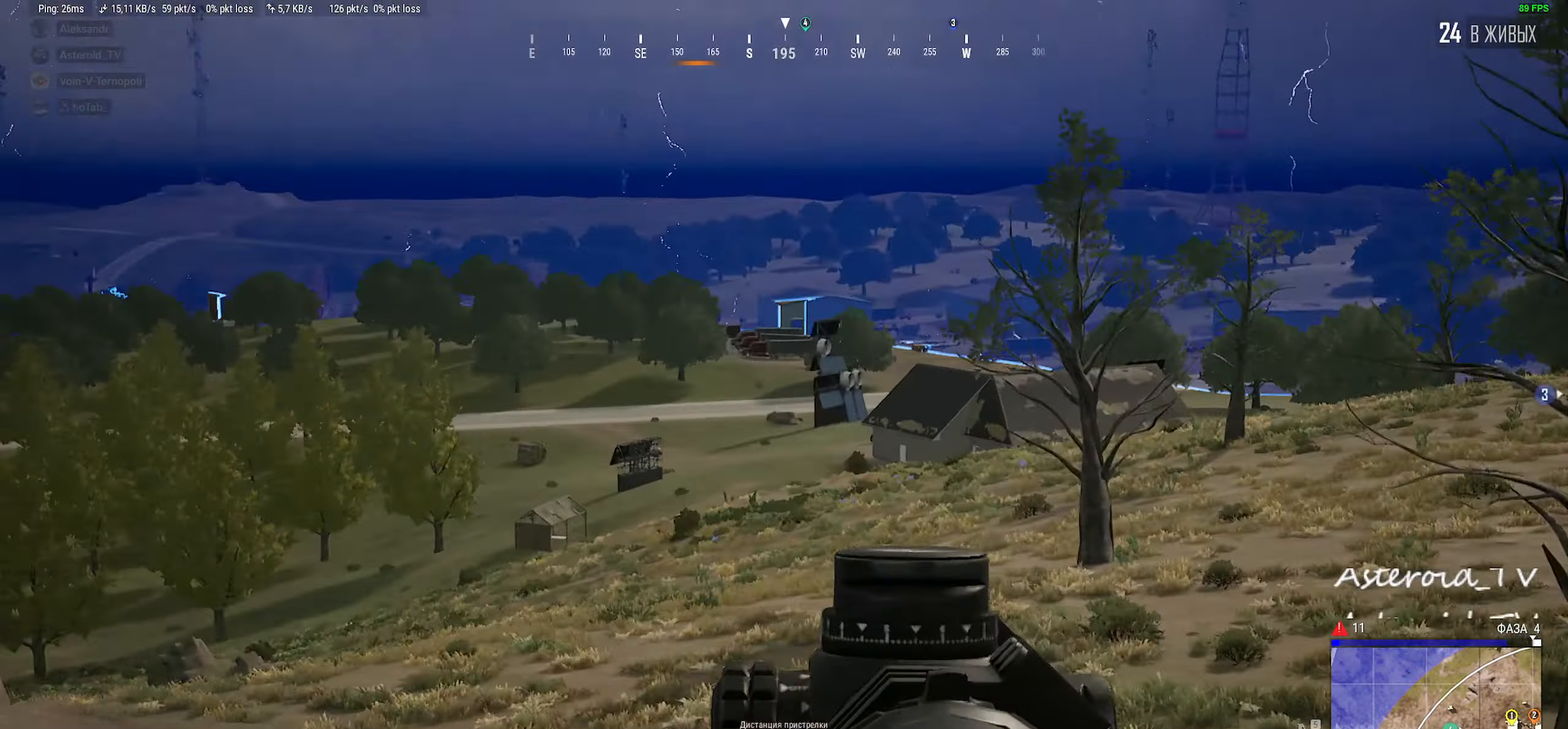
{"keys": ["a"], "mouse": [], "events": [[33, "mouse_wheel", "down"], [50, "d", "up"], [50, "mouse_wheel", "up"], [83, "a", "down"]]}
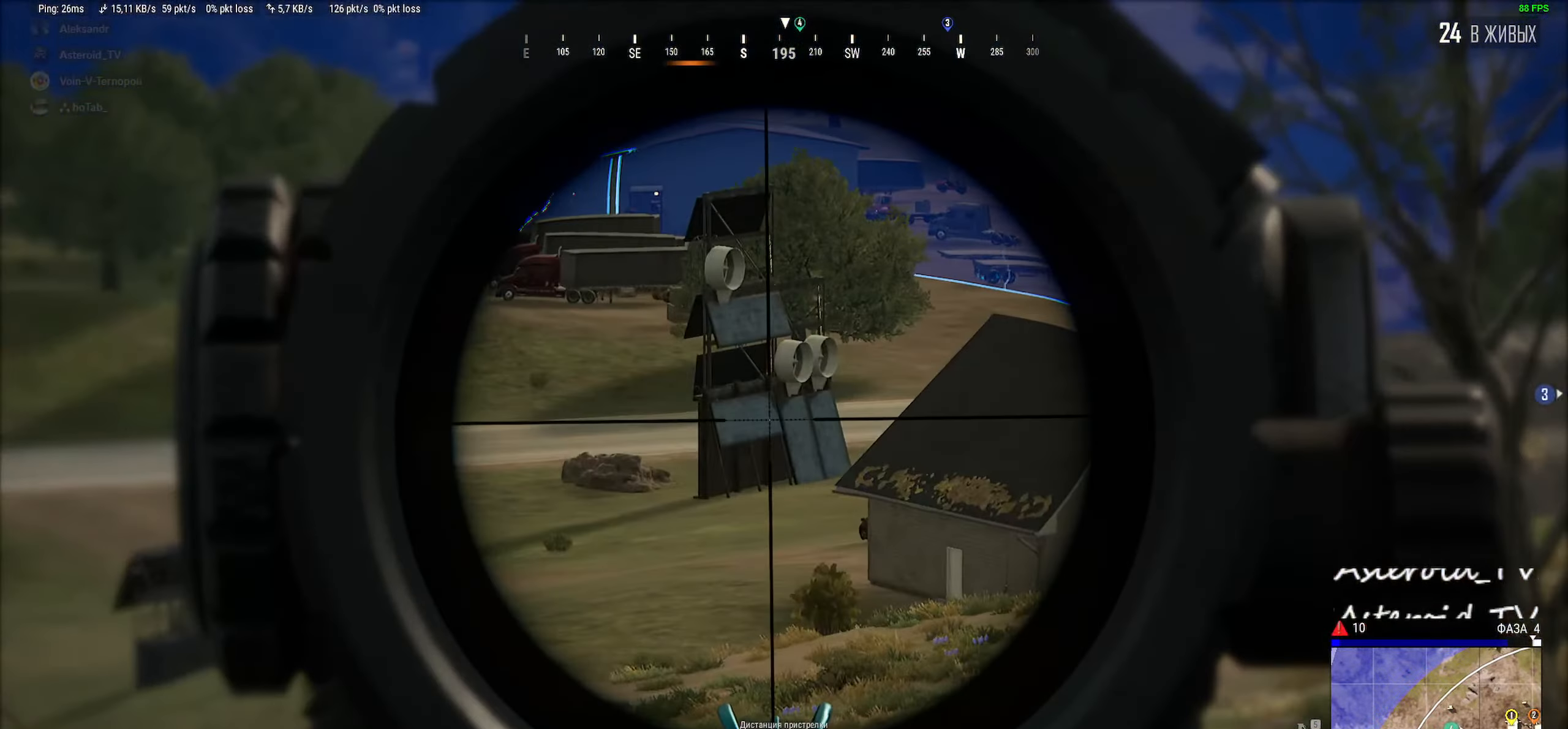
{"keys": ["d"], "mouse": [], "events": [[50, "ctrl", "down"], [216, "ctrl", "up"], [350, "a", "up"], [350, "ctrl", "down"], [416, "mouse_wheel", "down"], [466, "d", "down"], [500, "ctrl", "up"], [500, "mouse_wheel", "up"]]}
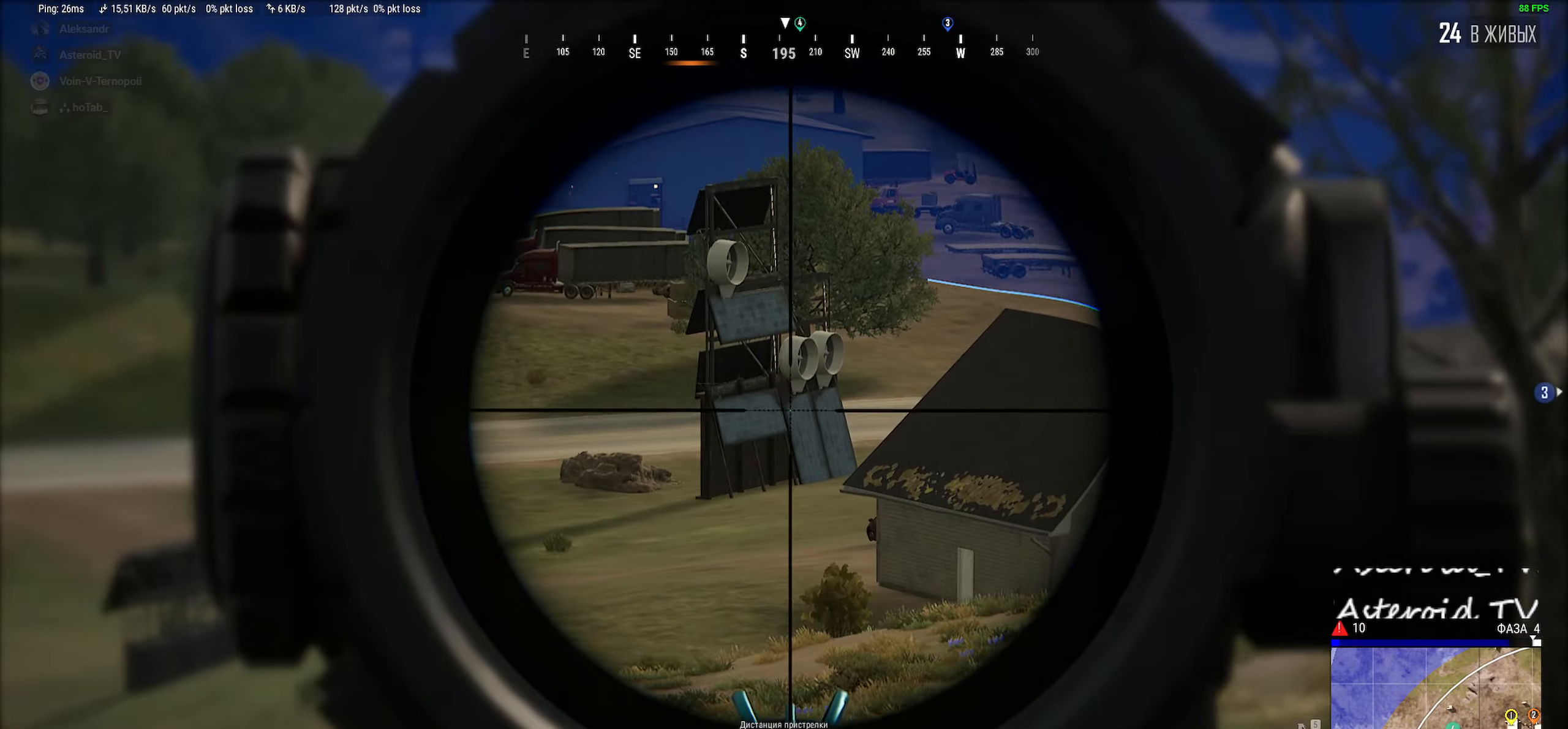
{"keys": ["ctrl", "d"], "mouse": [], "events": [[16, "mouse_wheel", "down"], [116, "ctrl", "down"], [116, "mouse_wheel", "up"], [233, "d", "up"], [266, "a", "down"], [283, "ctrl", "up"], [400, "ctrl", "down"], [466, "a", "up"], [500, "d", "down"]]}
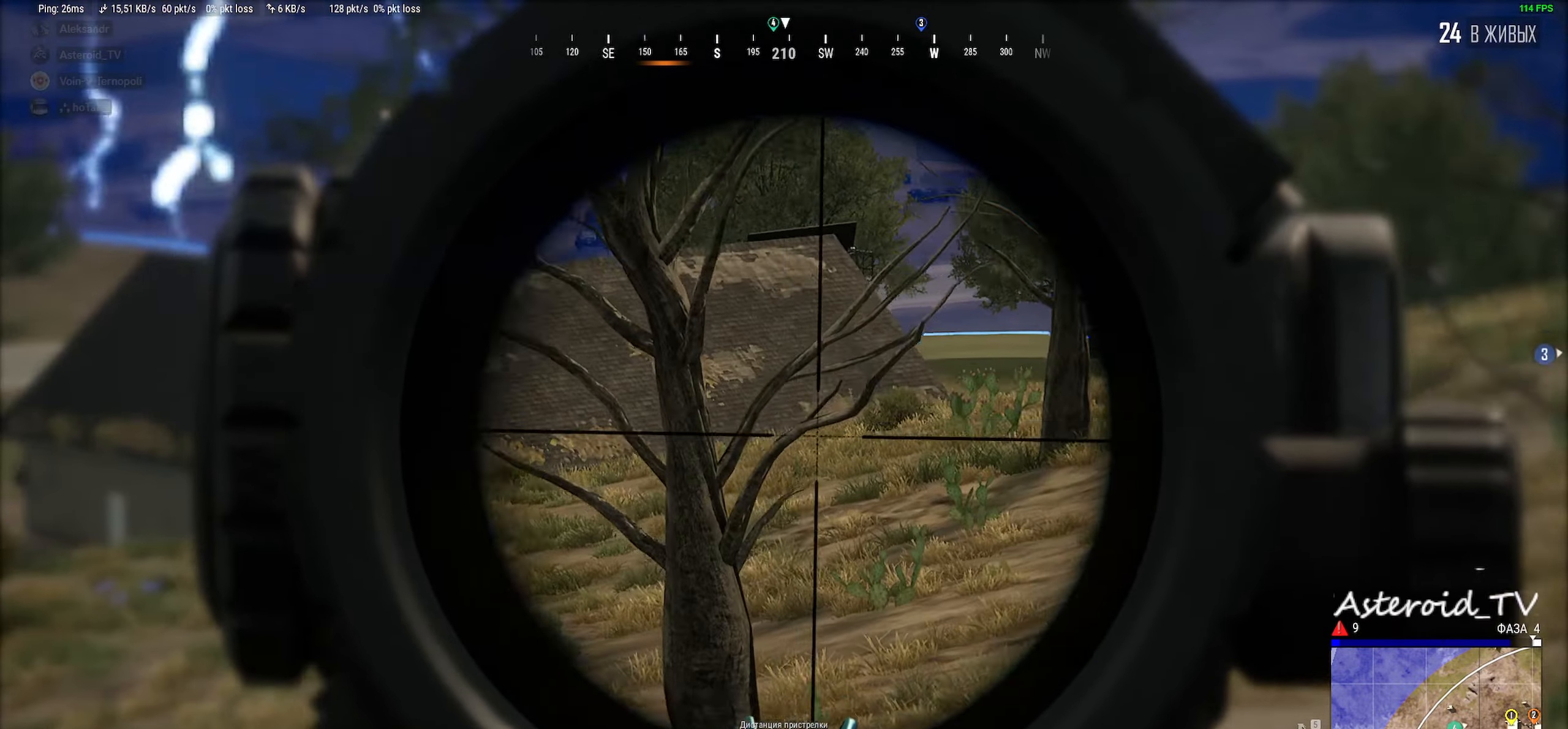
{"keys": ["ctrl"], "mouse": ["right"], "events": [[33, "ctrl", "up"], [183, "ctrl", "down"], [300, "ctrl", "up"], [416, "ctrl", "down"], [450, "mouse_right", "down"], [483, "d", "up"]]}
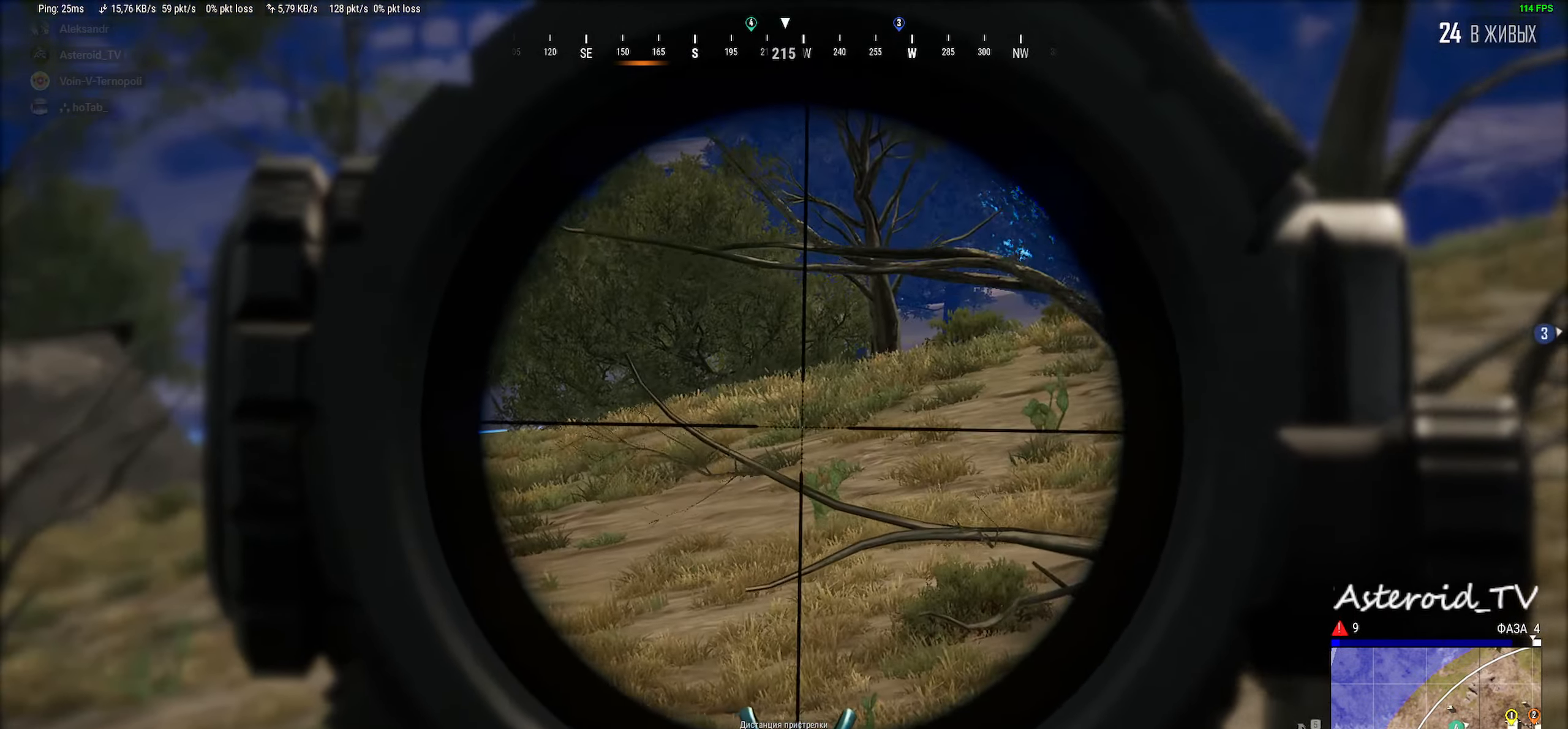
{"keys": ["d"], "mouse": [], "events": [[50, "s", "down"], [83, "d", "down"], [83, "mouse_right", "up"], [116, "ctrl", "up"], [233, "ctrl", "down"], [250, "a", "down"], [250, "d", "up"], [366, "ctrl", "up"], [416, "d", "down"], [416, "s", "up"], [466, "a", "up"]]}
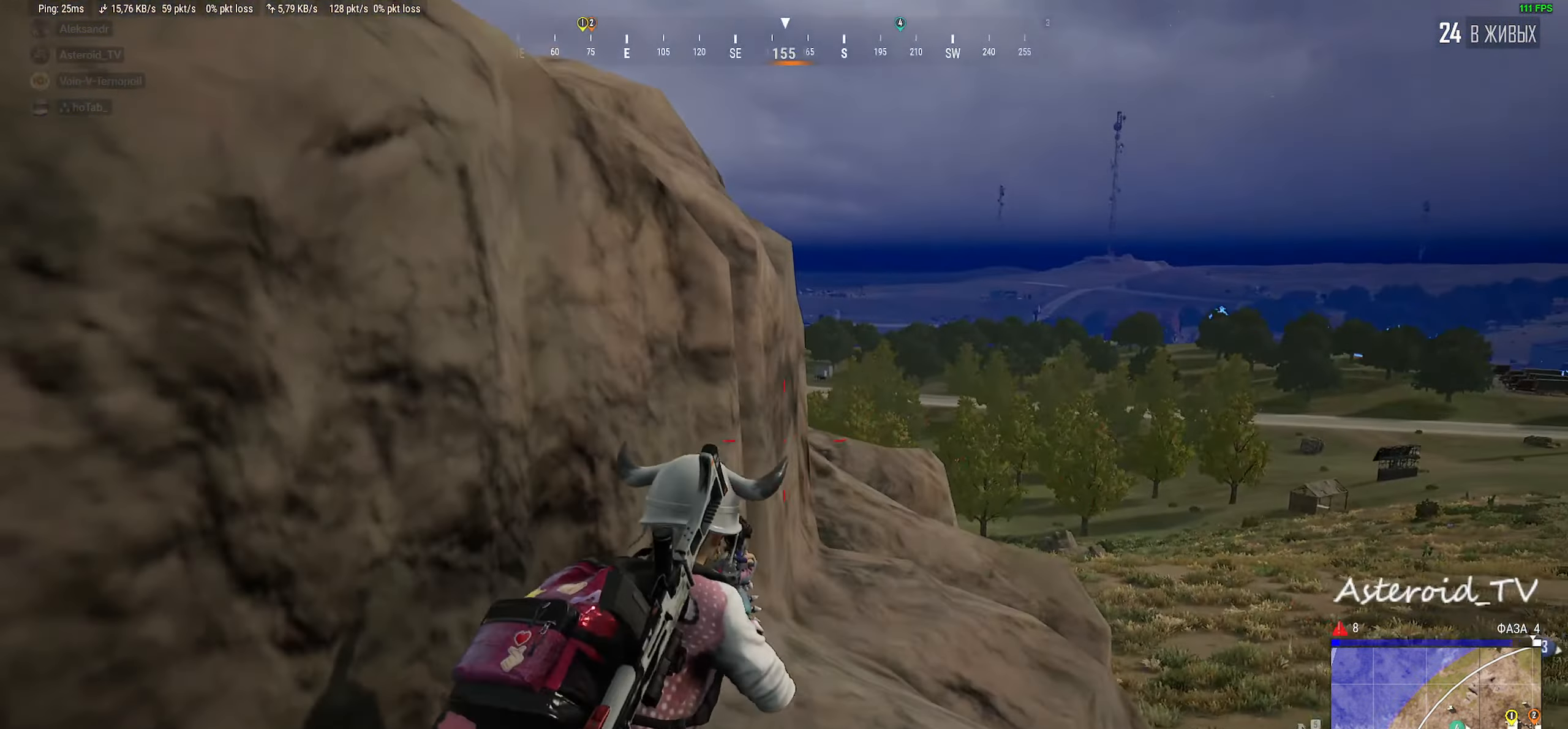
{"keys": ["a", "w"], "mouse": [], "events": [[33, "ctrl", "down"], [50, "mouse_right", "down"], [166, "mouse_right", "up"], [200, "ctrl", "up"], [433, "a", "down"], [433, "d", "up"], [433, "w", "down"]]}
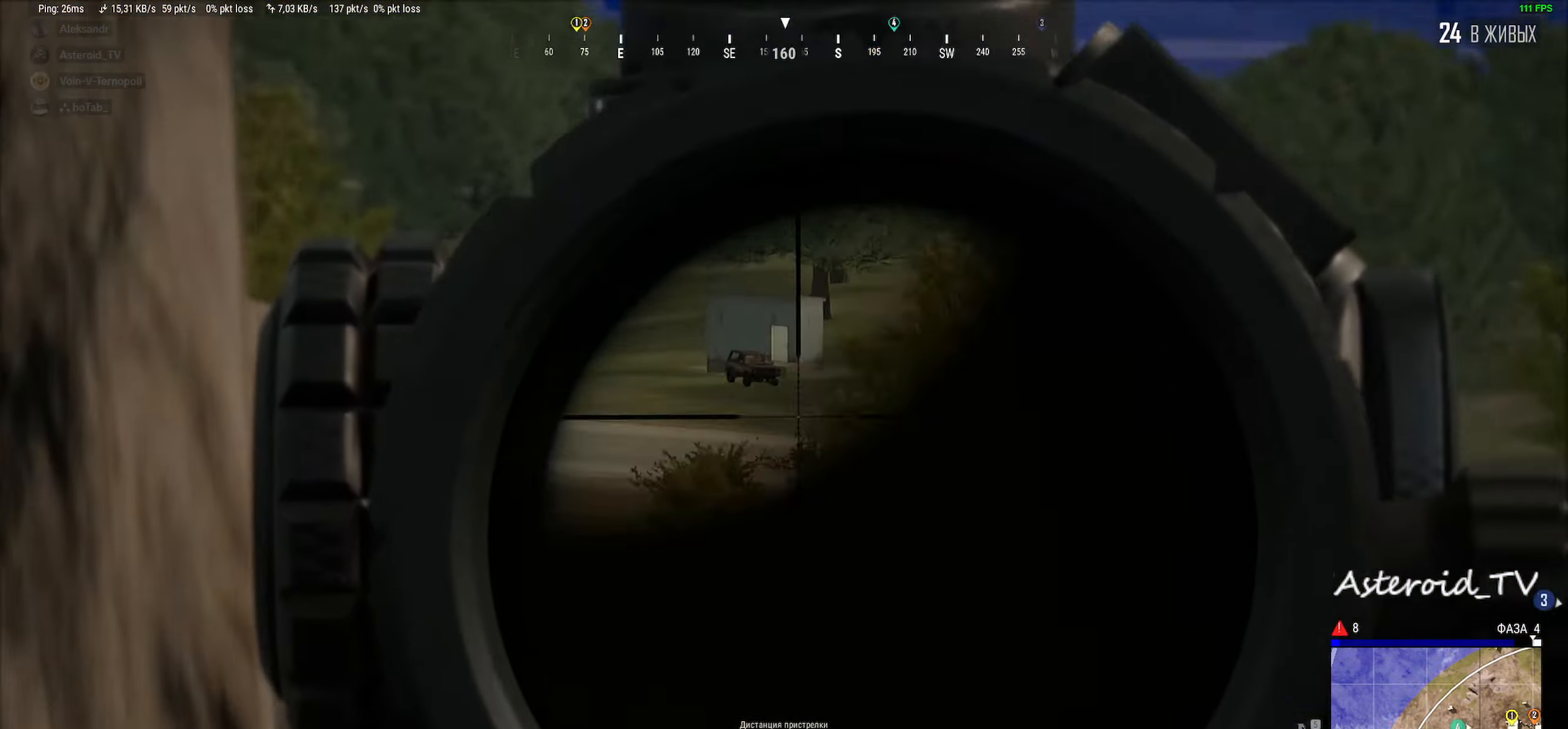
{"keys": ["d"], "mouse": [], "events": [[83, "w", "up"], [300, "d", "down"], [316, "a", "up"]]}
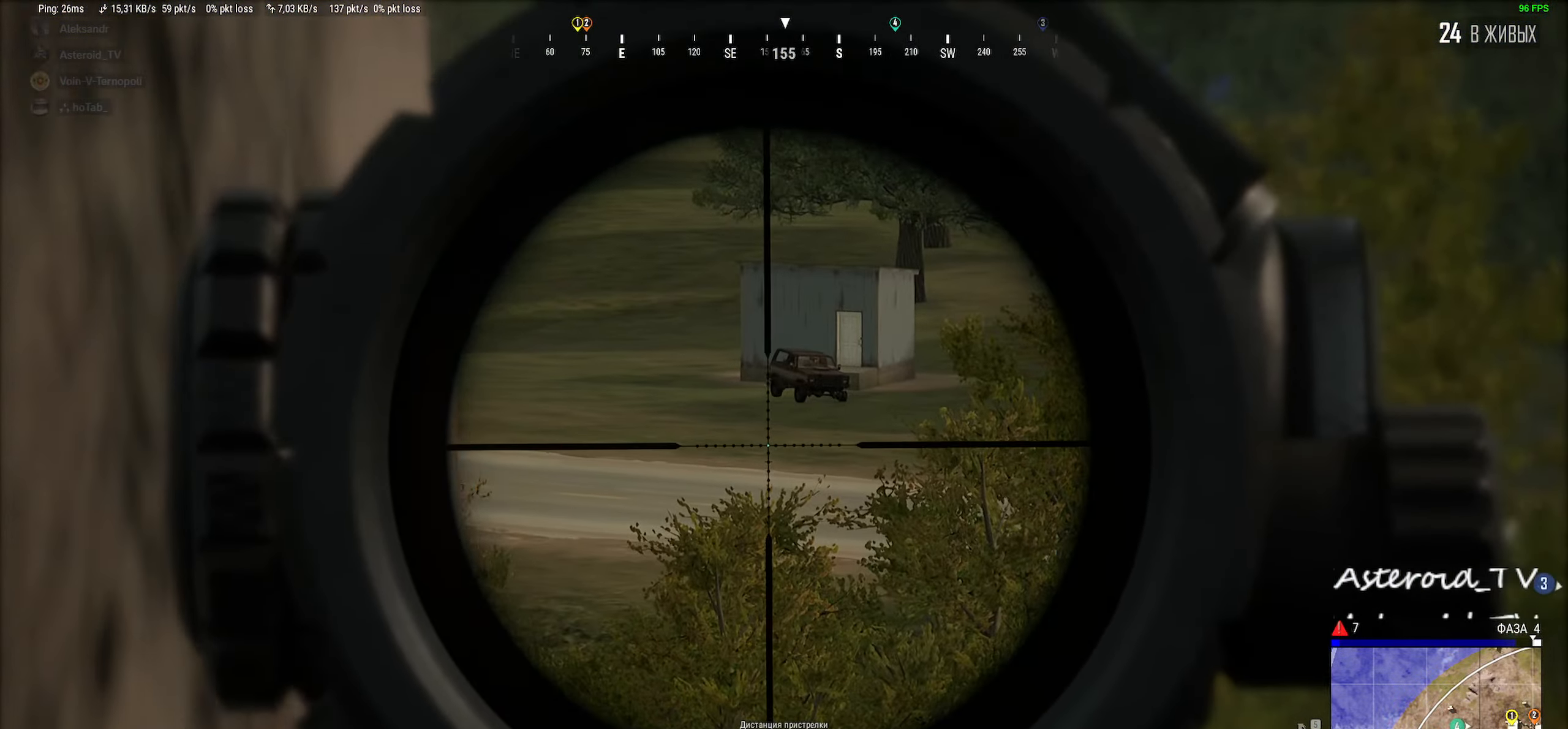
{"keys": ["a"], "mouse": [], "events": [[133, "d", "up"], [233, "s", "down"], [266, "a", "down"], [283, "mouse_right", "down"], [350, "mouse_right", "up"], [466, "s", "up"]]}
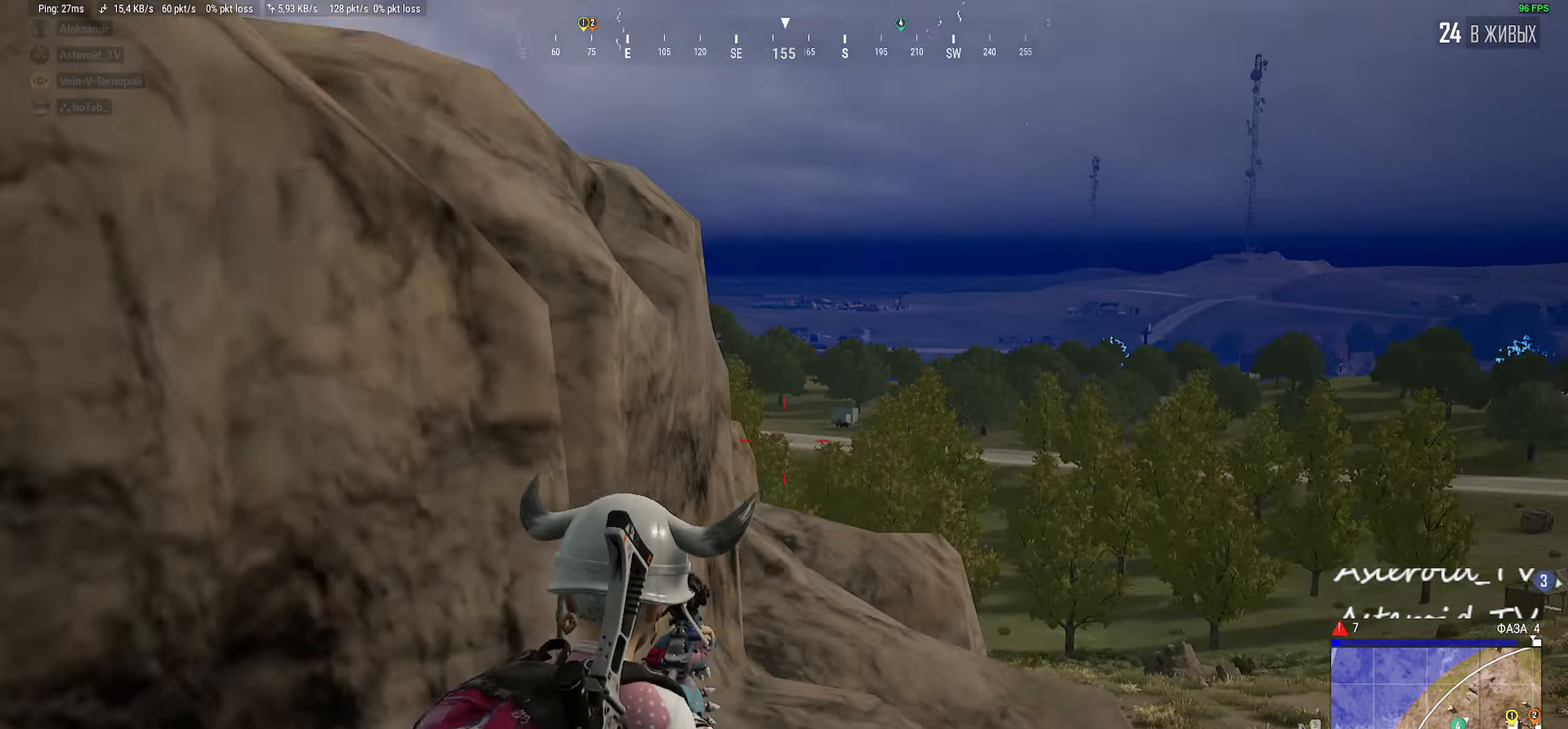
{"keys": ["d", "w"], "mouse": [], "events": [[16, "ctrl", "down"], [50, "d", "down"], [83, "a", "up"], [116, "ctrl", "up"], [266, "ctrl", "down"], [366, "w", "down"], [466, "ctrl", "up"]]}
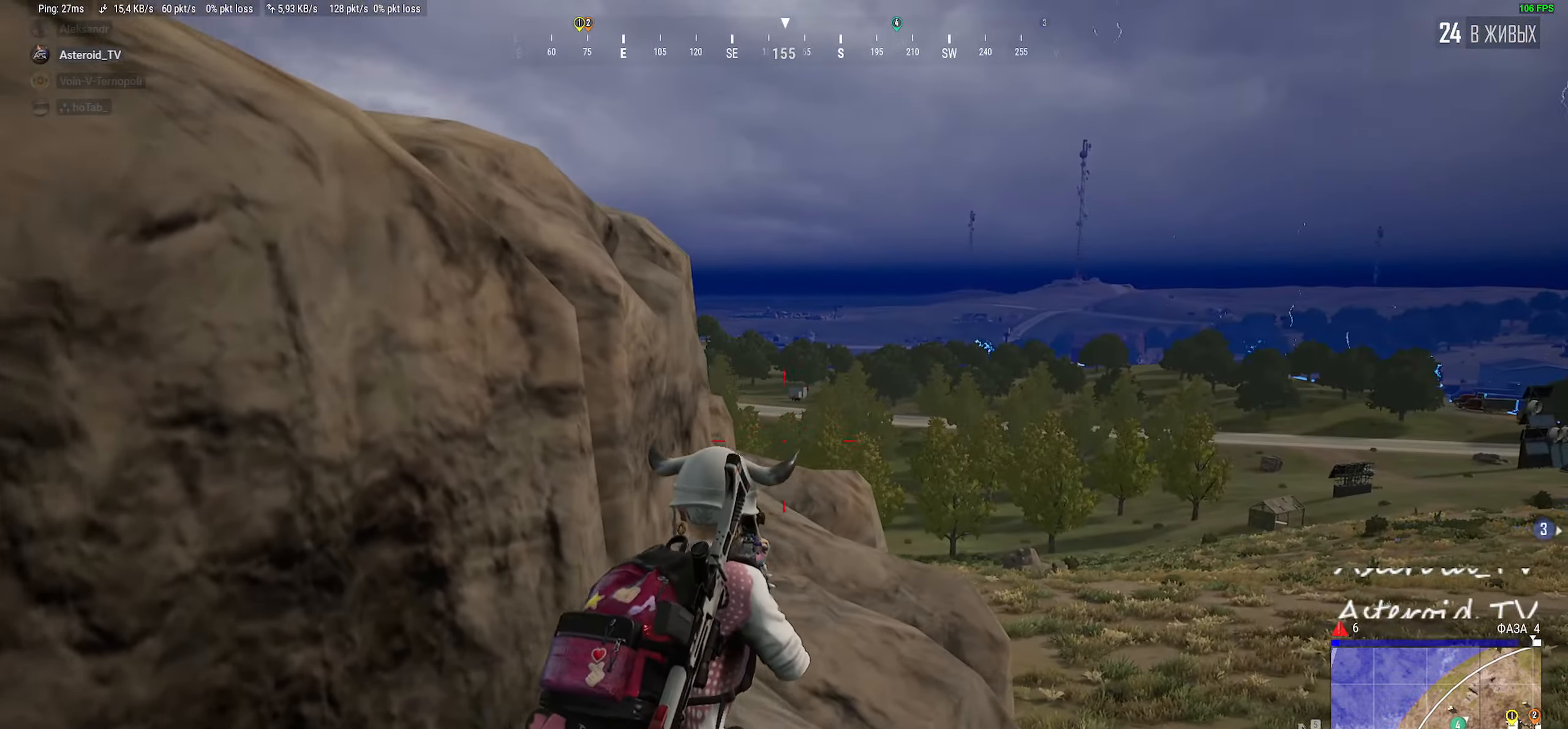
{"keys": ["d", "s"], "mouse": [], "events": [[33, "a", "down"], [83, "d", "up"], [200, "w", "up"], [366, "s", "down"], [433, "d", "down"], [466, "a", "up"]]}
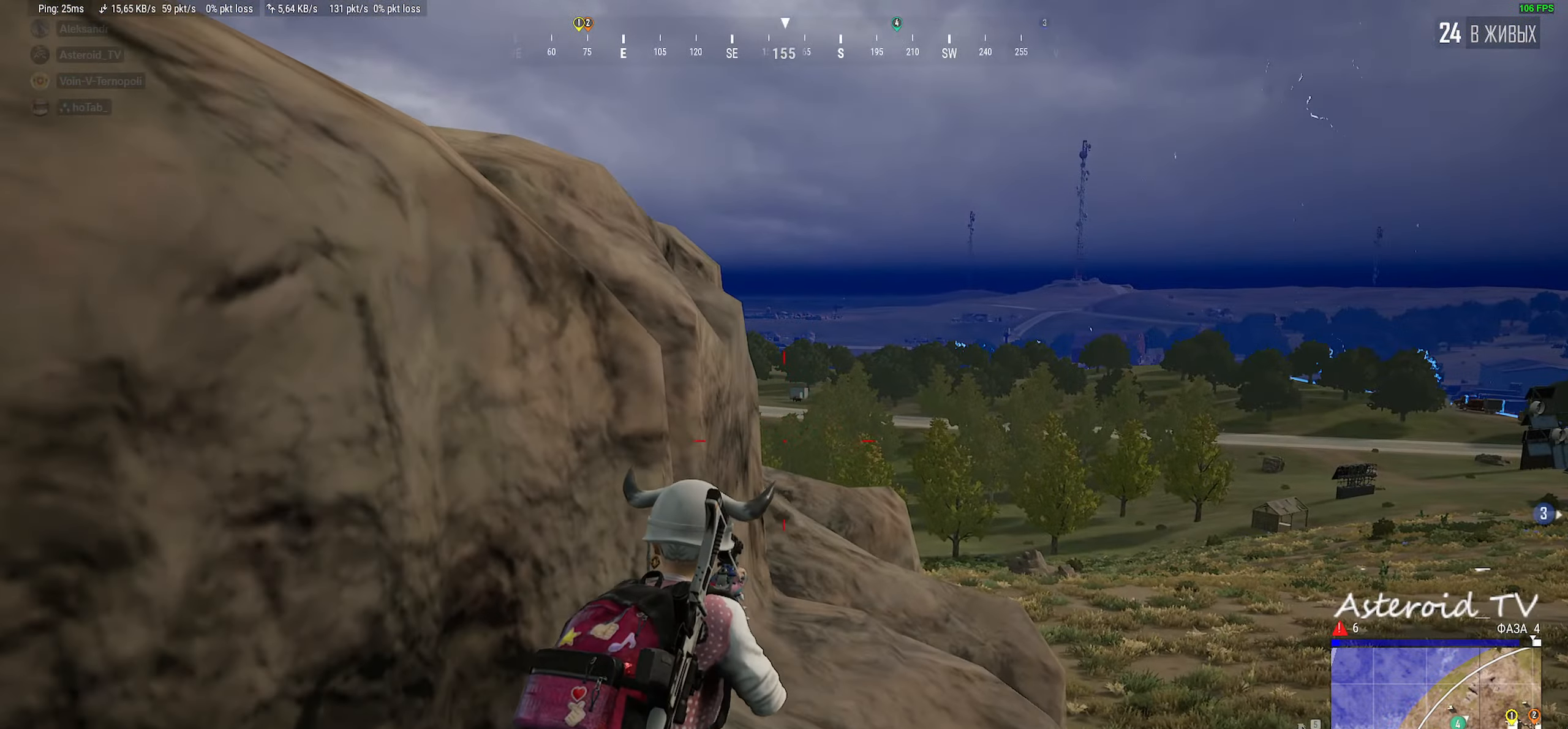
{"keys": ["a", "d", "w"], "mouse": ["right"], "events": [[216, "s", "up"], [366, "w", "down"], [400, "mouse_right", "down"], [416, "a", "down"]]}
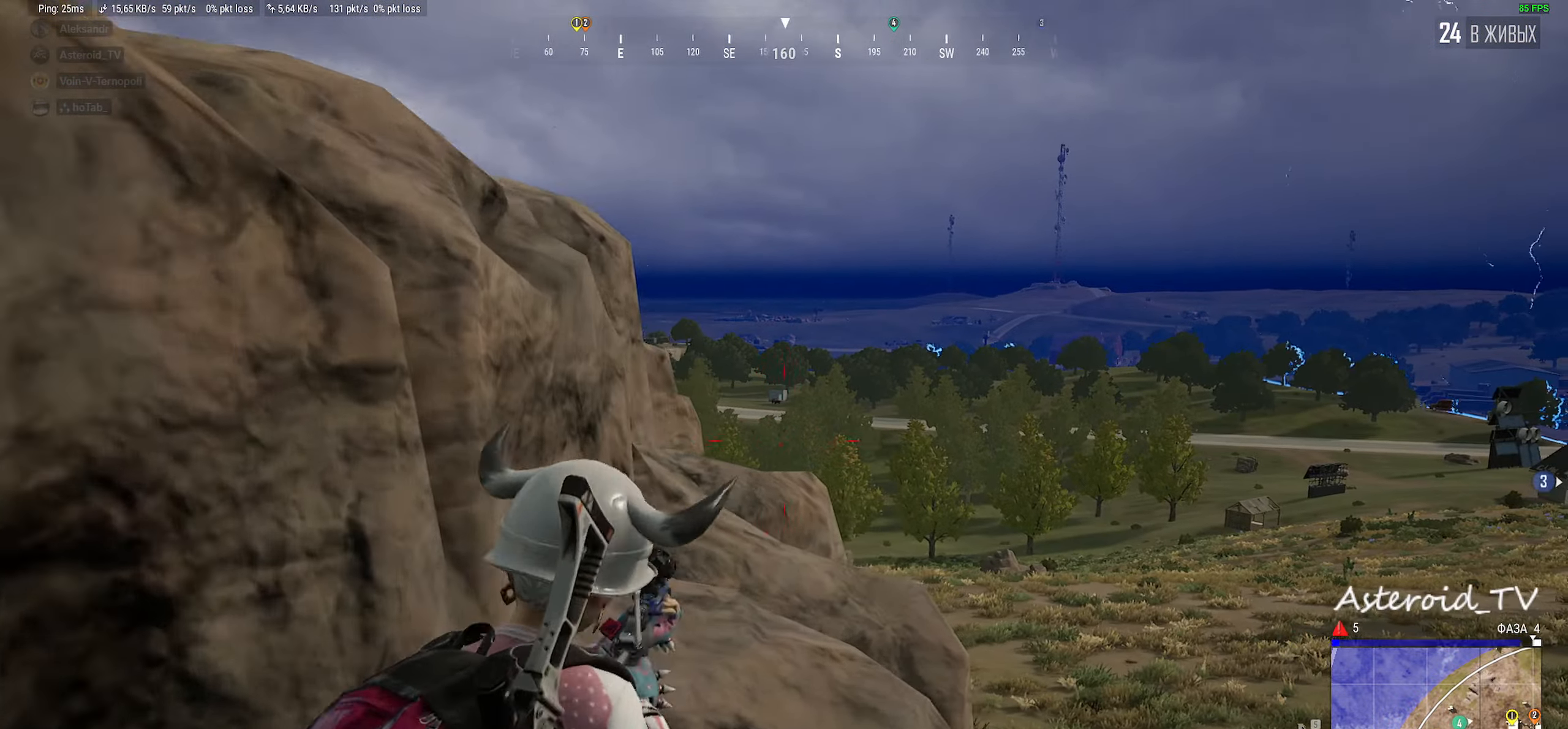
{"keys": ["a"], "mouse": [], "events": [[33, "mouse_right", "up"], [50, "d", "up"], [100, "w", "up"]]}
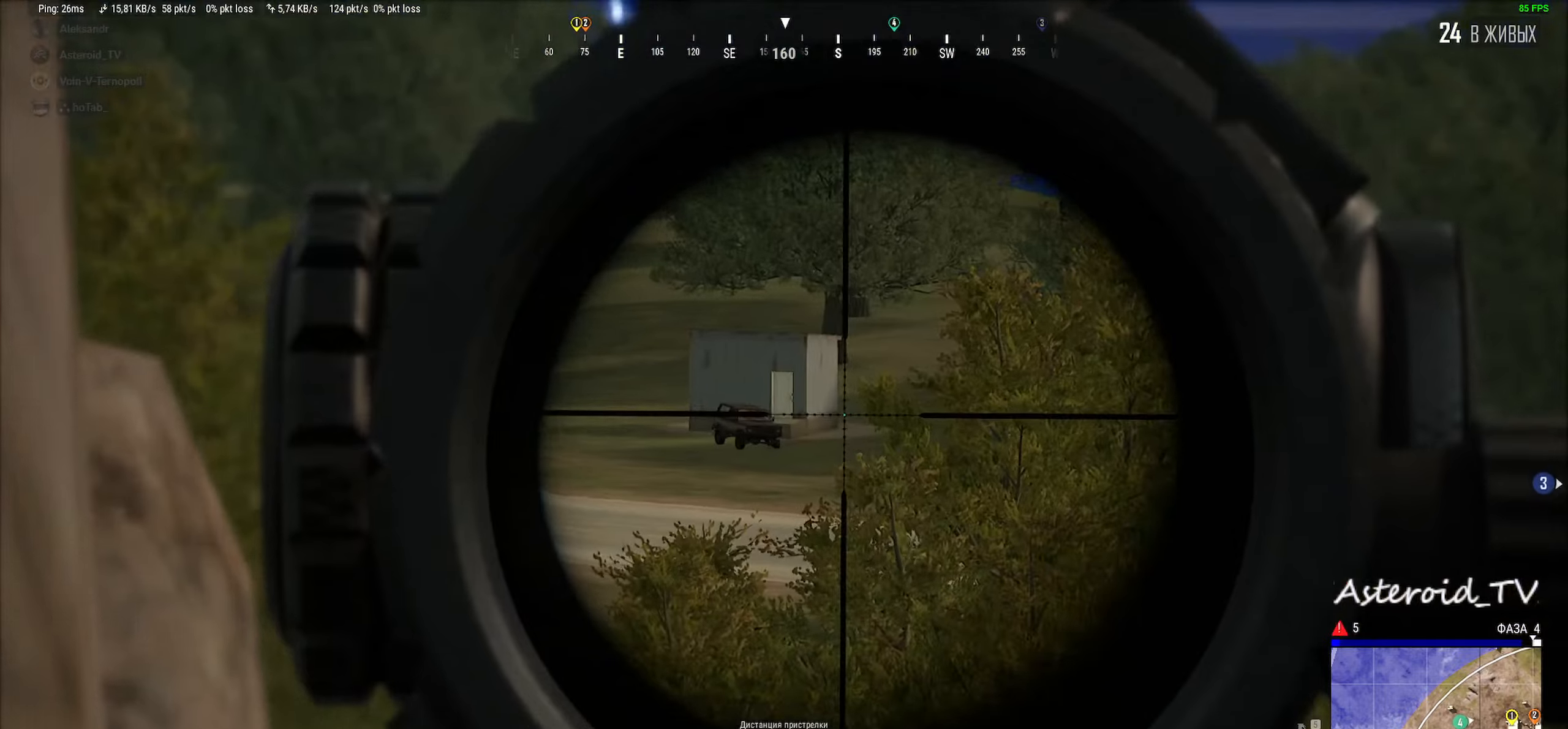
{"keys": ["ctrl"], "mouse": [], "events": [[133, "ctrl", "down"], [150, "a", "up"], [216, "d", "down"], [250, "ctrl", "up"], [266, "mouse_wheel", "down"], [366, "mouse_wheel", "up"], [400, "ctrl", "down"], [500, "d", "up"]]}
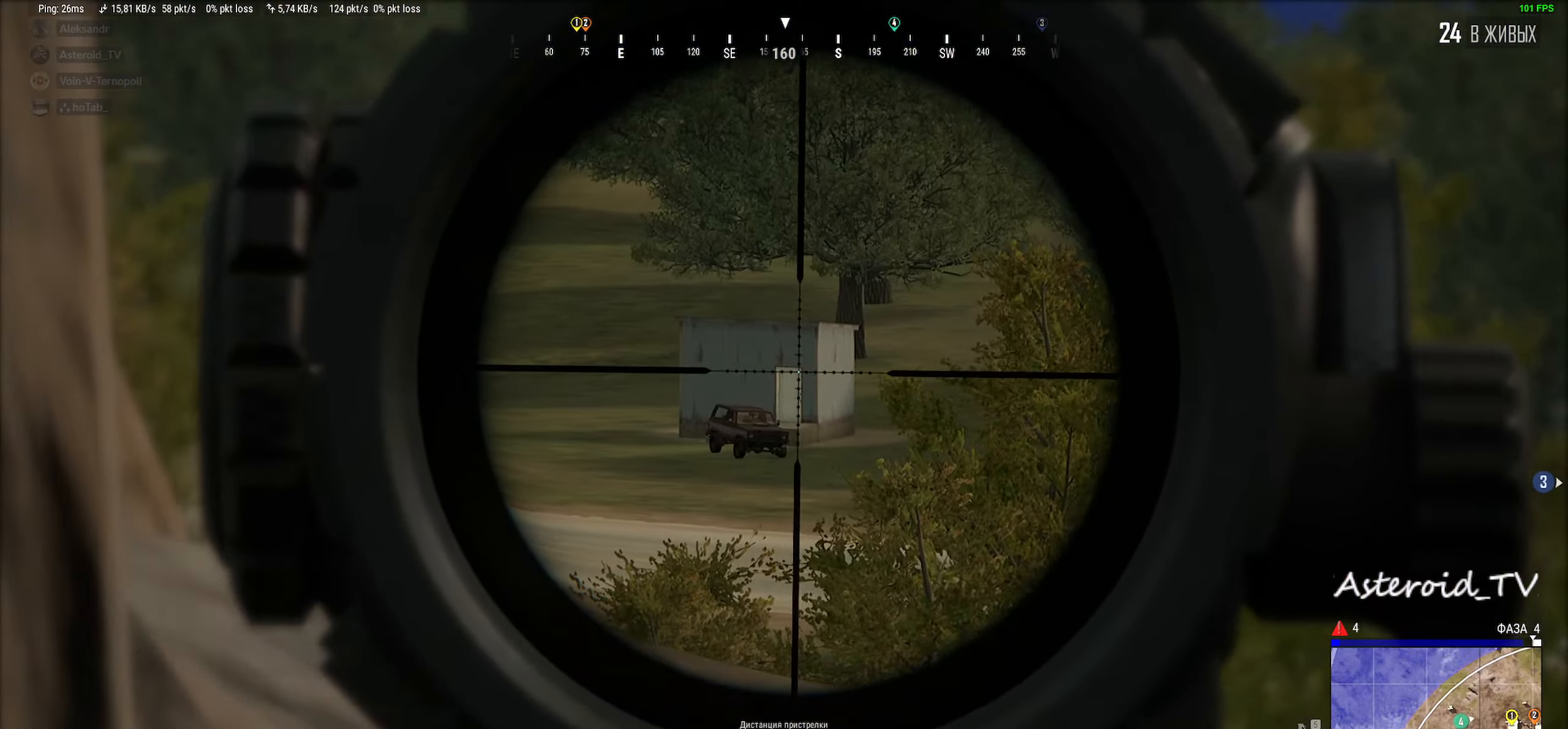
{"keys": ["a", "w"], "mouse": [], "events": [[50, "ctrl", "up"], [66, "mouse_right", "down"], [150, "a", "down"], [166, "mouse_right", "up"], [433, "w", "down"]]}
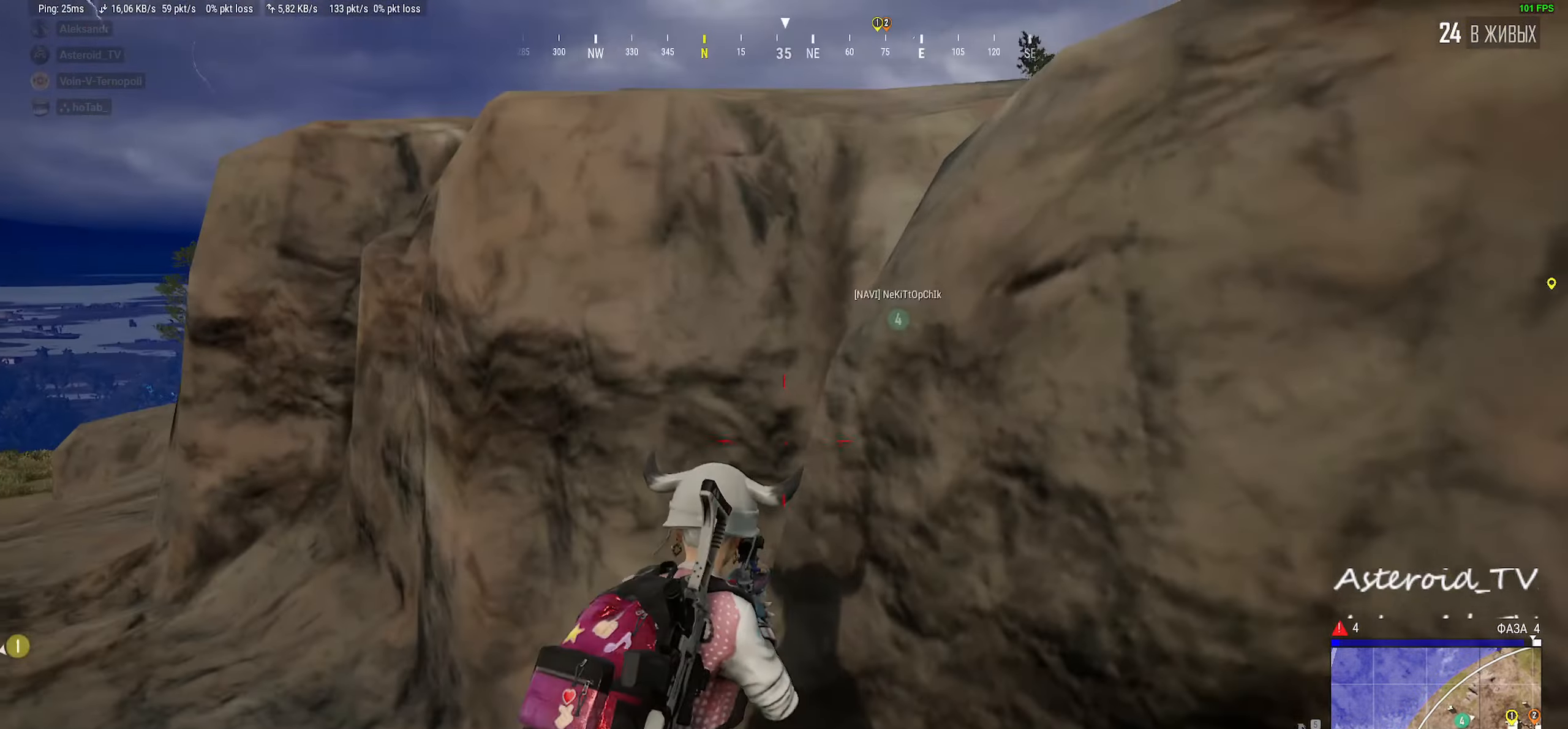
{"keys": ["shift", "w"], "mouse": [], "events": [[233, "shift", "down"], [250, "a", "up"]]}
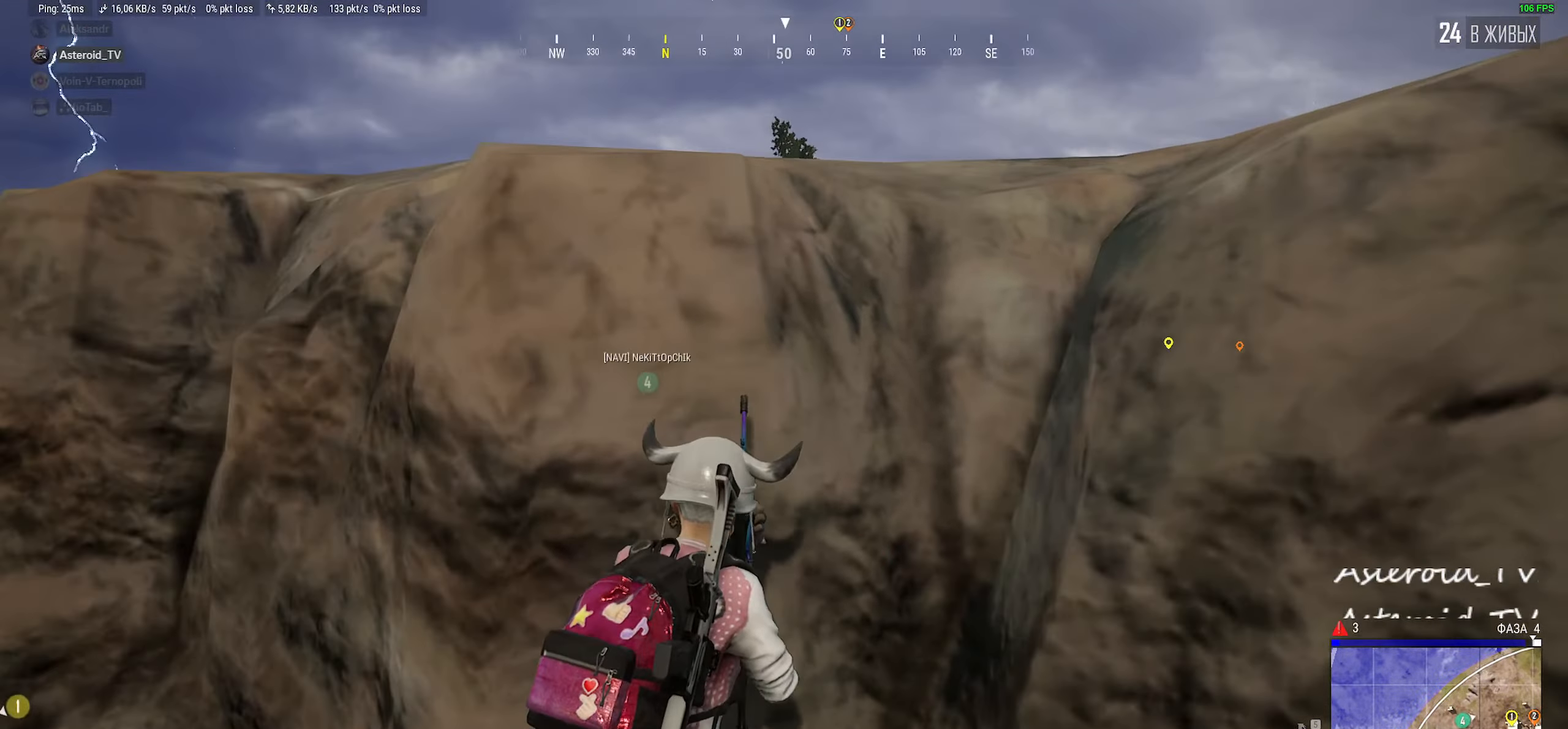
{"keys": ["a", "w"], "mouse": [], "events": [[200, "a", "down"], [333, "shift", "up"]]}
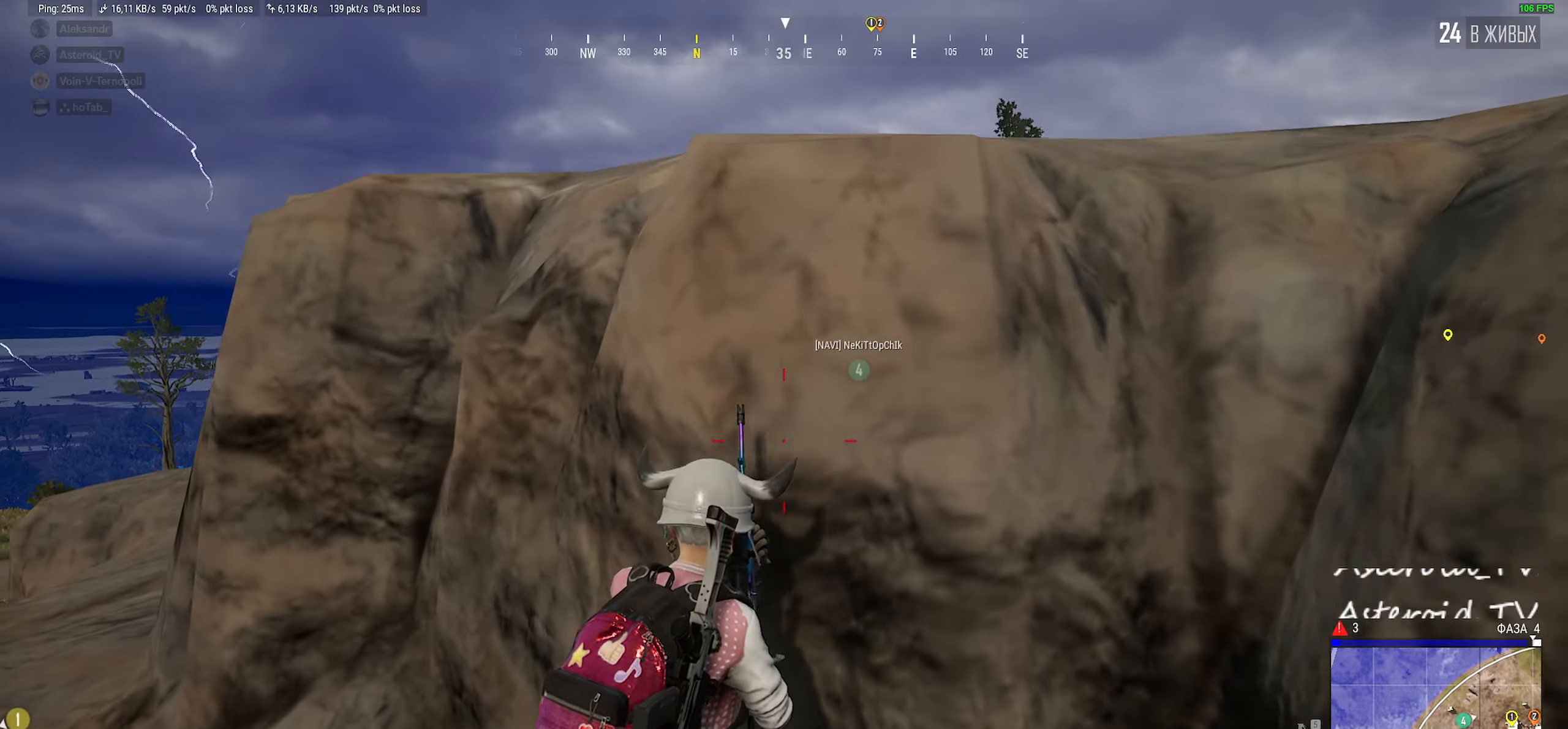
{"keys": ["a", "w"], "mouse": [], "events": []}
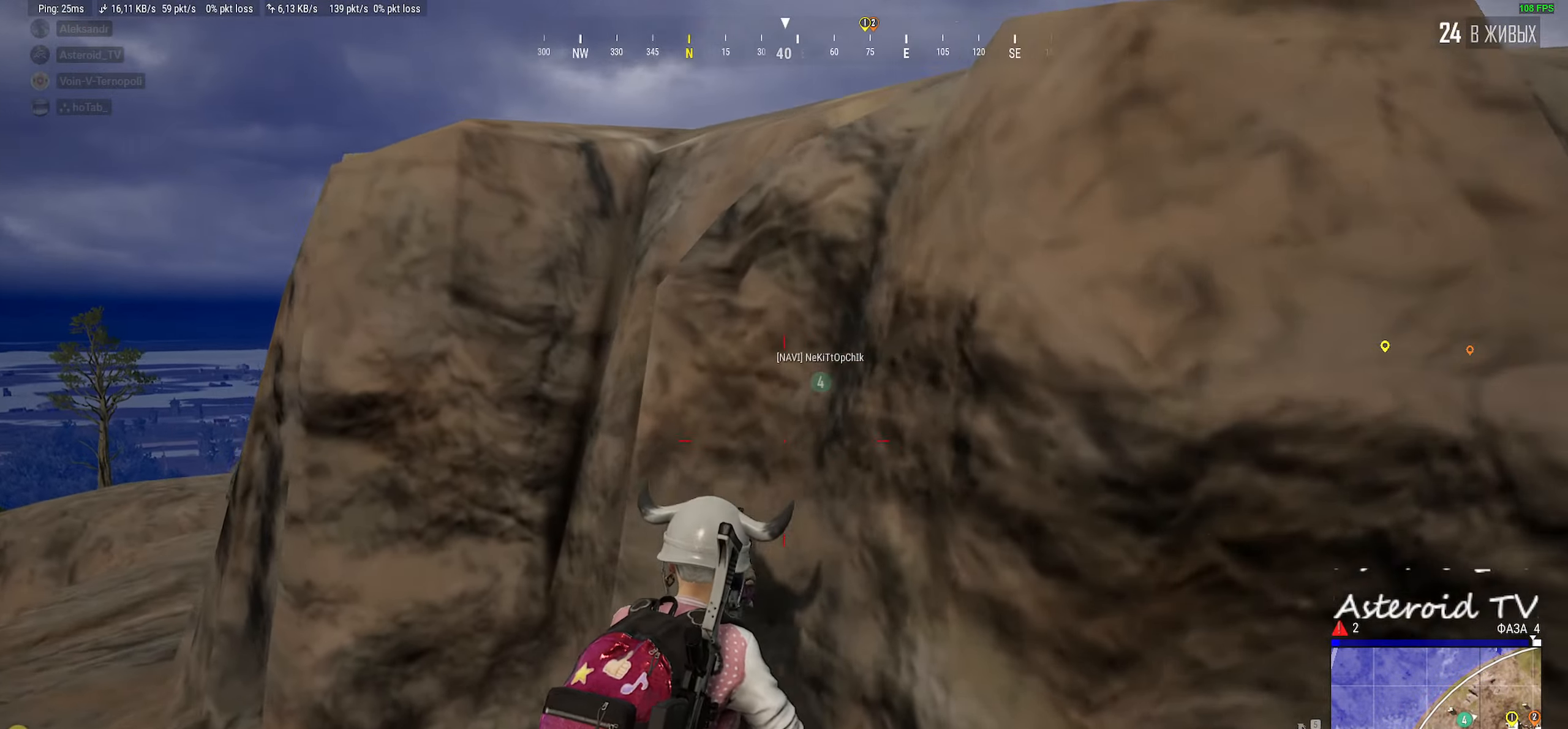
{"keys": ["w"], "mouse": [], "events": [[50, "a", "up"]]}
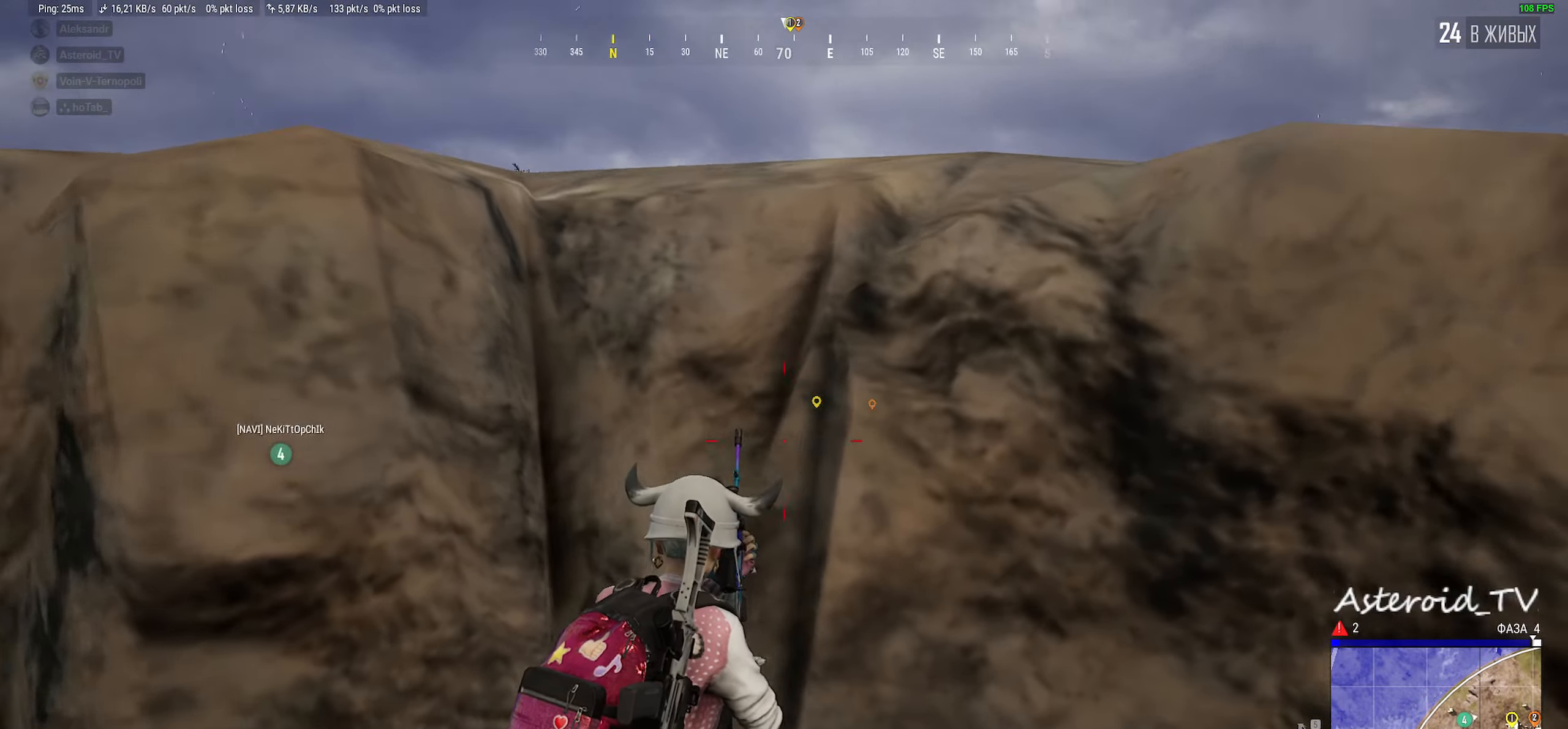
{"keys": ["w"], "mouse": [], "events": [[200, "space", "down"], [350, "space", "up"]]}
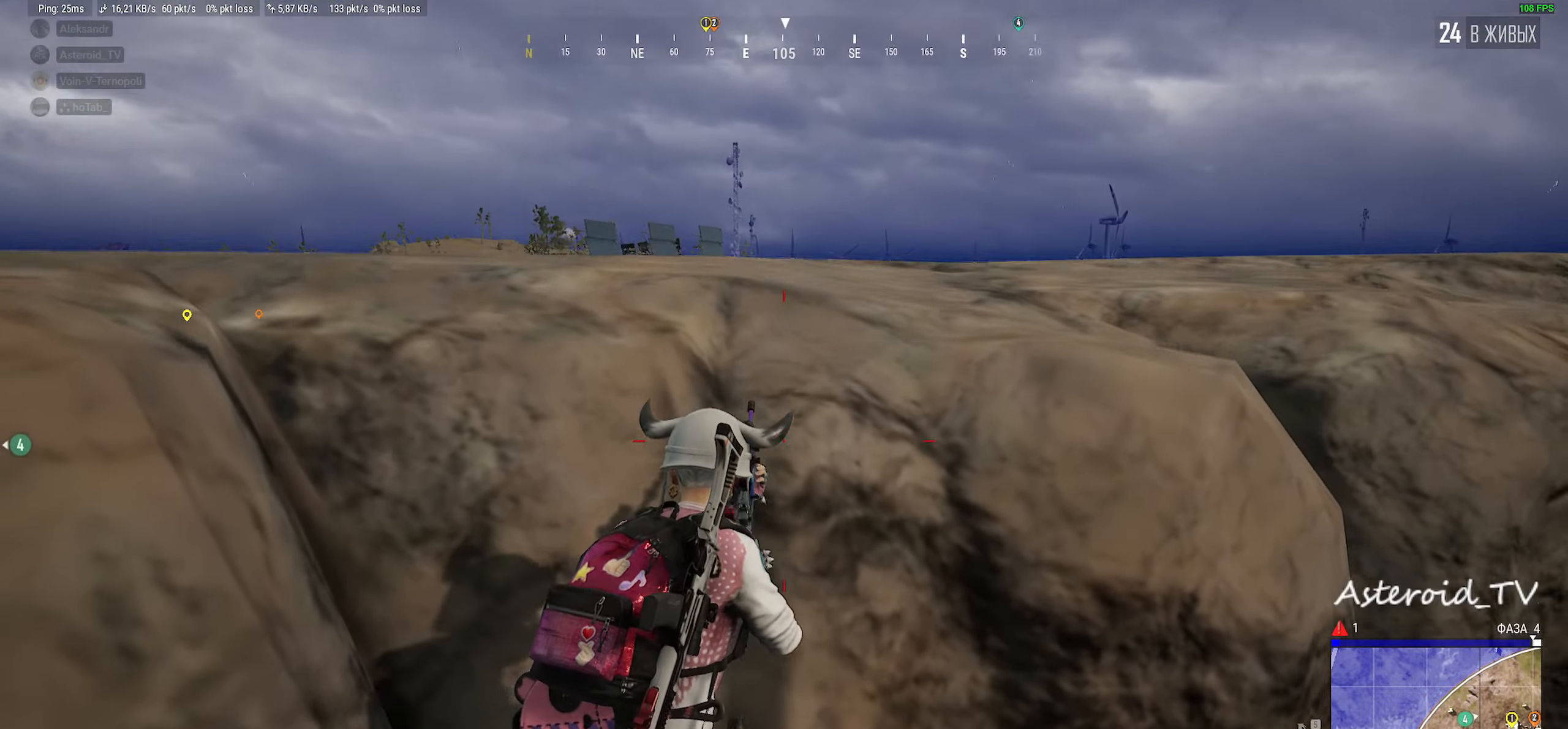
{"keys": ["w"], "mouse": [], "events": []}
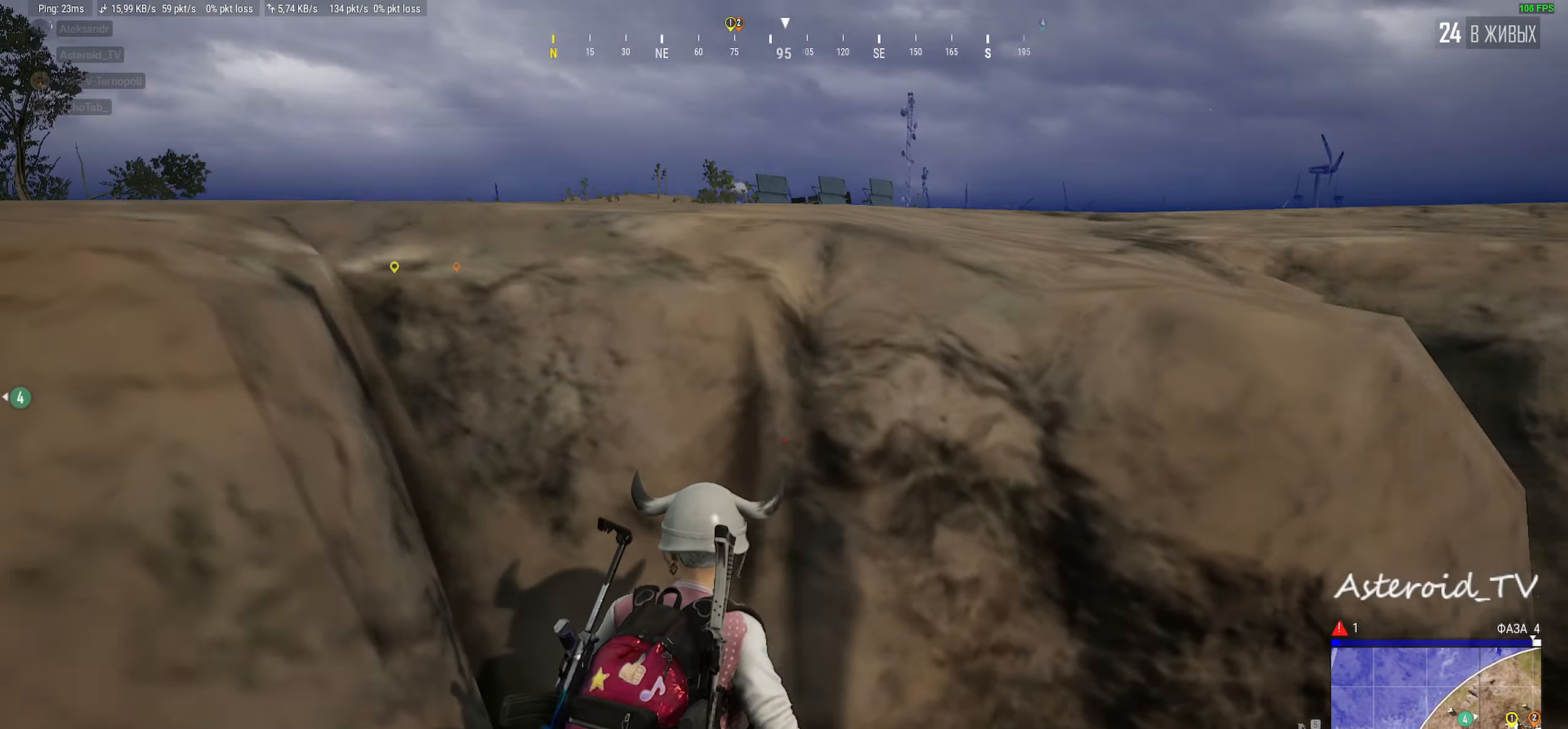
{"keys": ["w"], "mouse": [], "events": []}
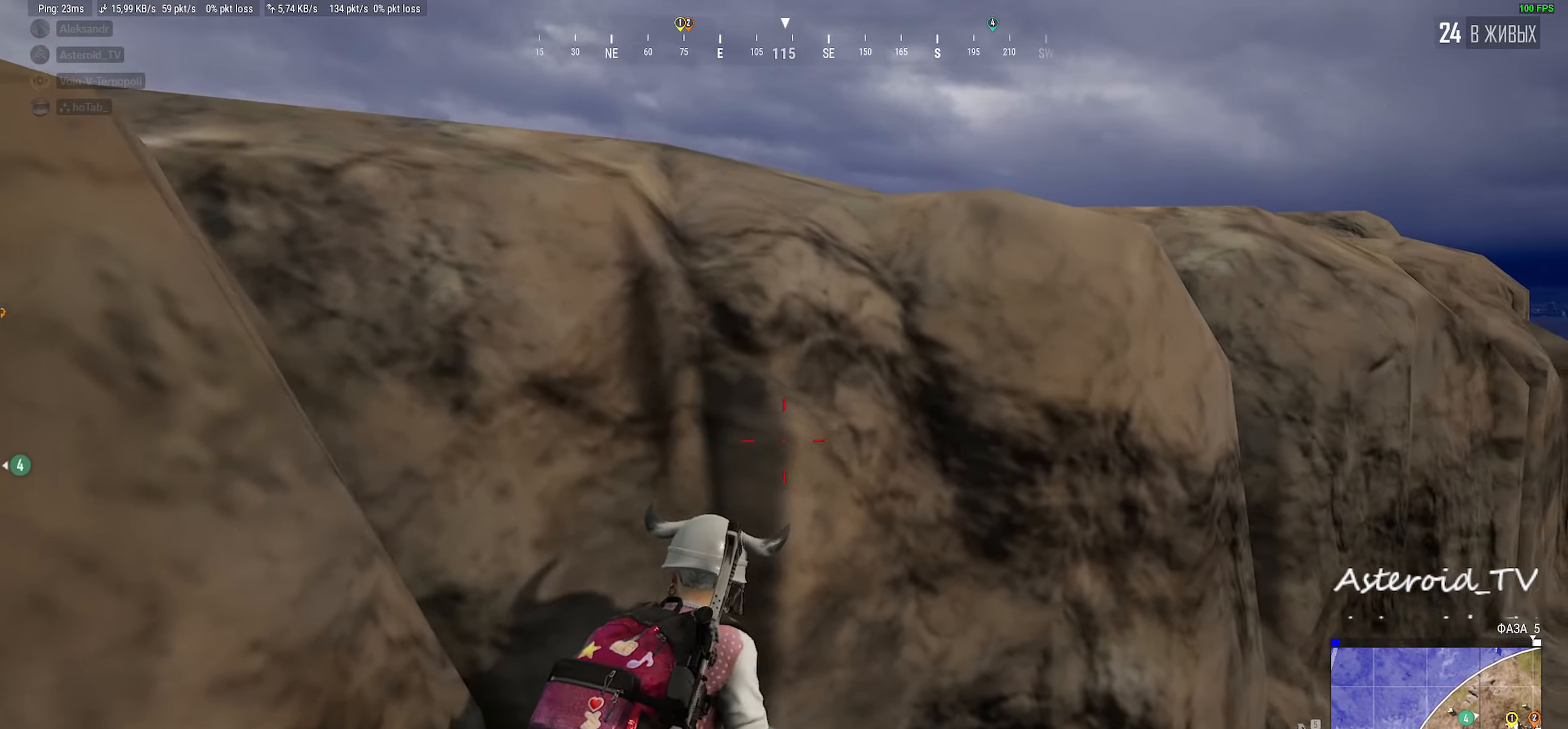
{"keys": ["d", "w"], "mouse": [], "events": [[116, "d", "down"]]}
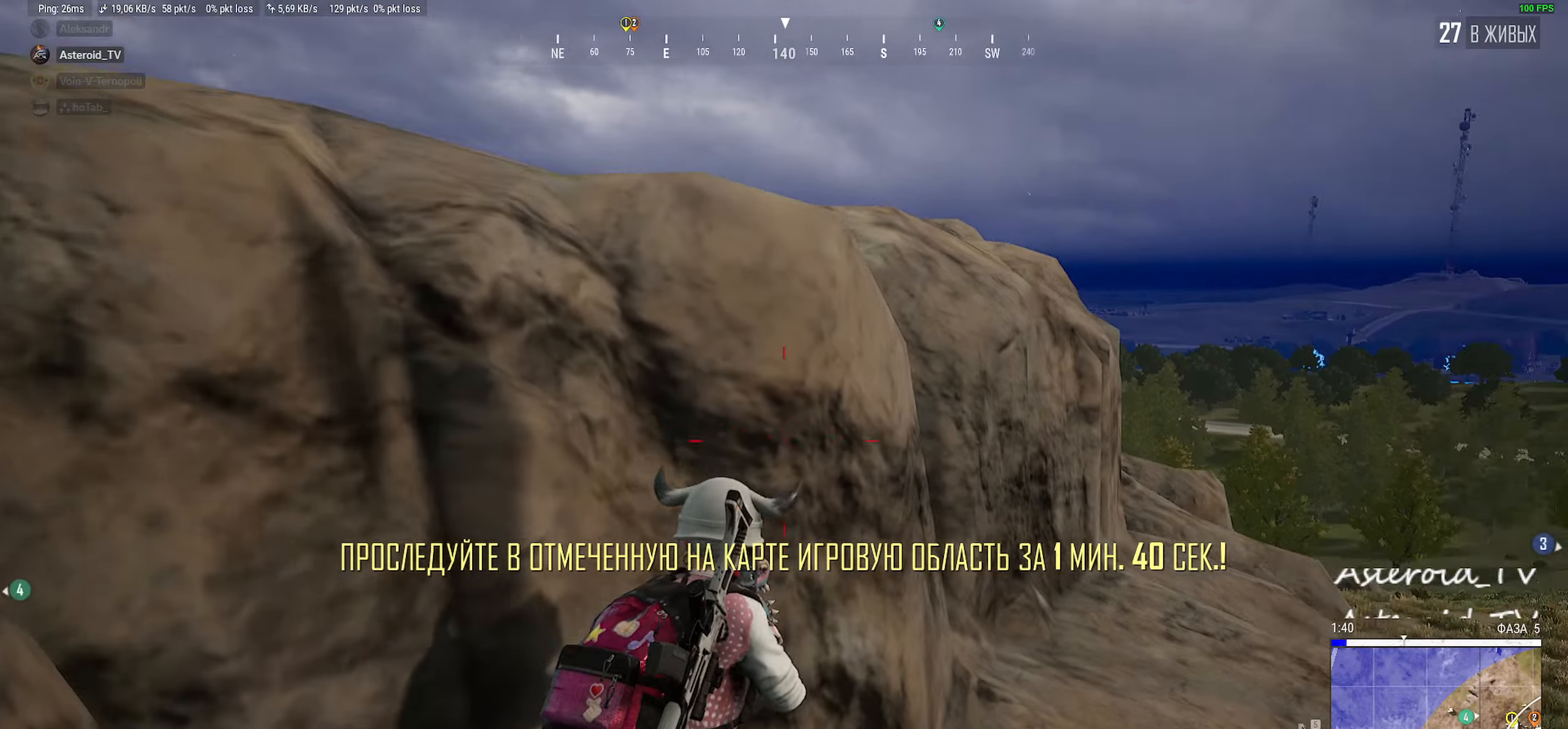
{"keys": ["d", "shift", "w"], "mouse": [], "events": [[333, "d", "up"], [333, "shift", "down"], [433, "d", "down"]]}
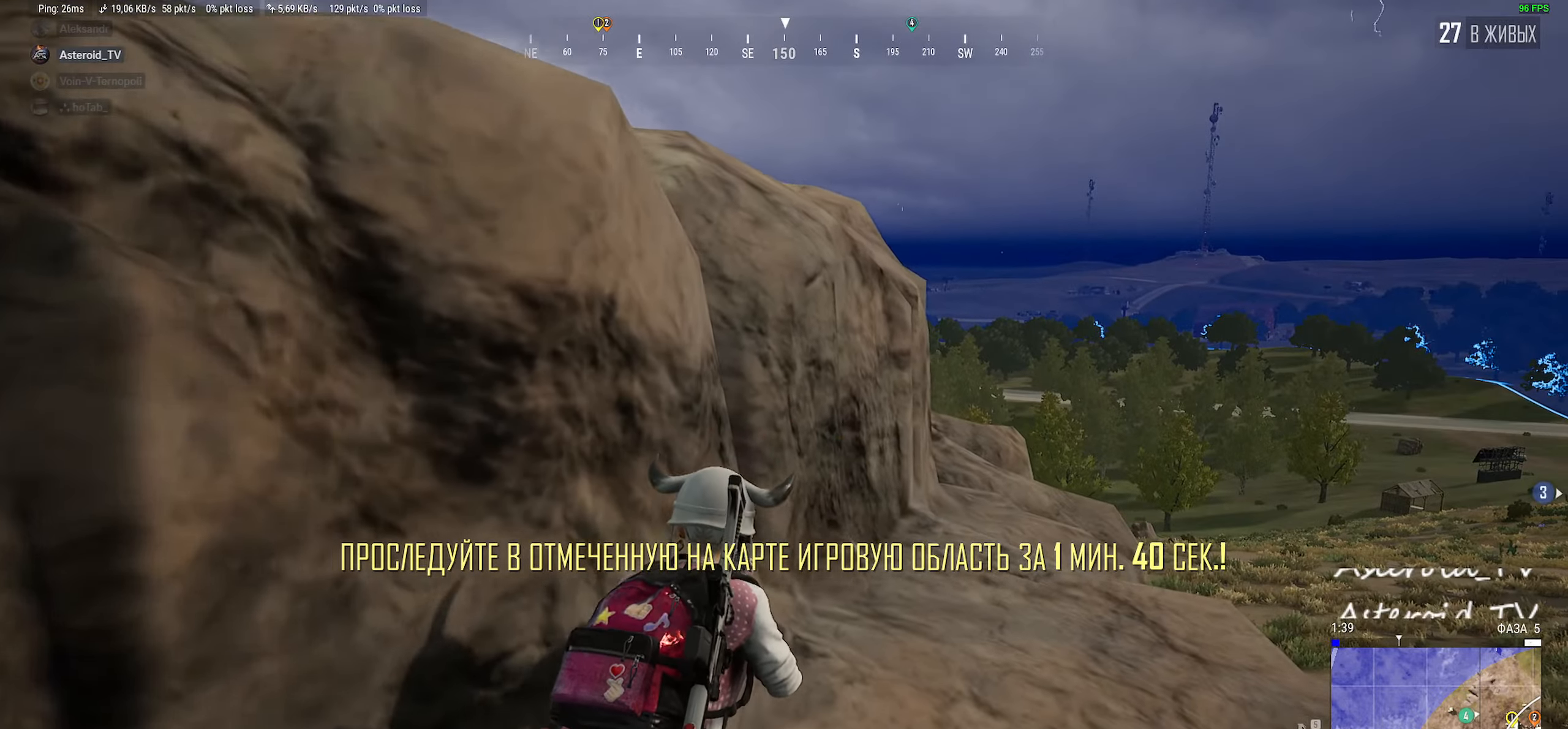
{"keys": ["shift", "w"], "mouse": [], "events": [[250, "d", "up"]]}
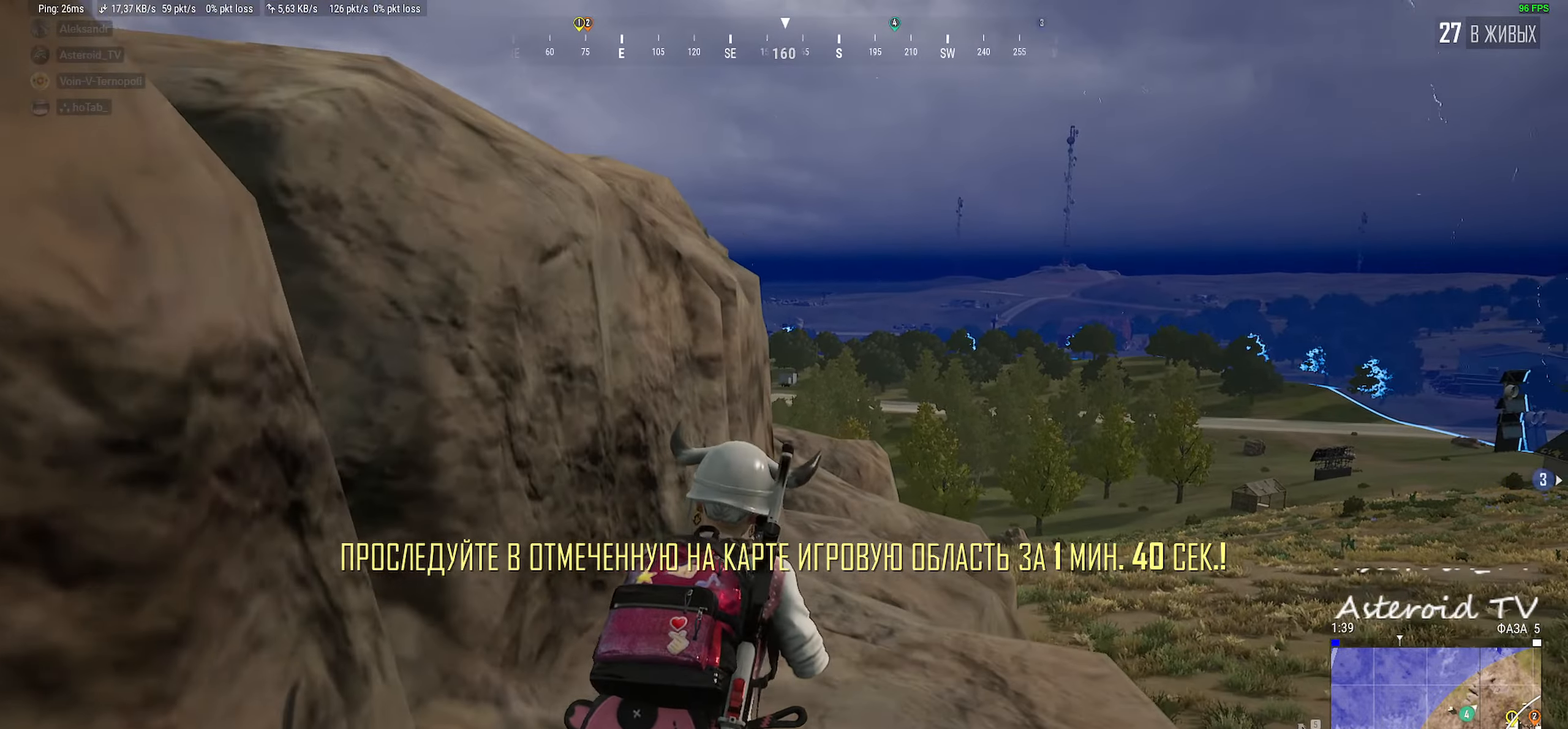
{"keys": ["a"], "mouse": [], "events": [[133, "d", "down"], [183, "shift", "up"], [266, "mouse_right", "down"], [283, "d", "up"], [300, "w", "up"], [366, "mouse_right", "up"], [433, "a", "down"]]}
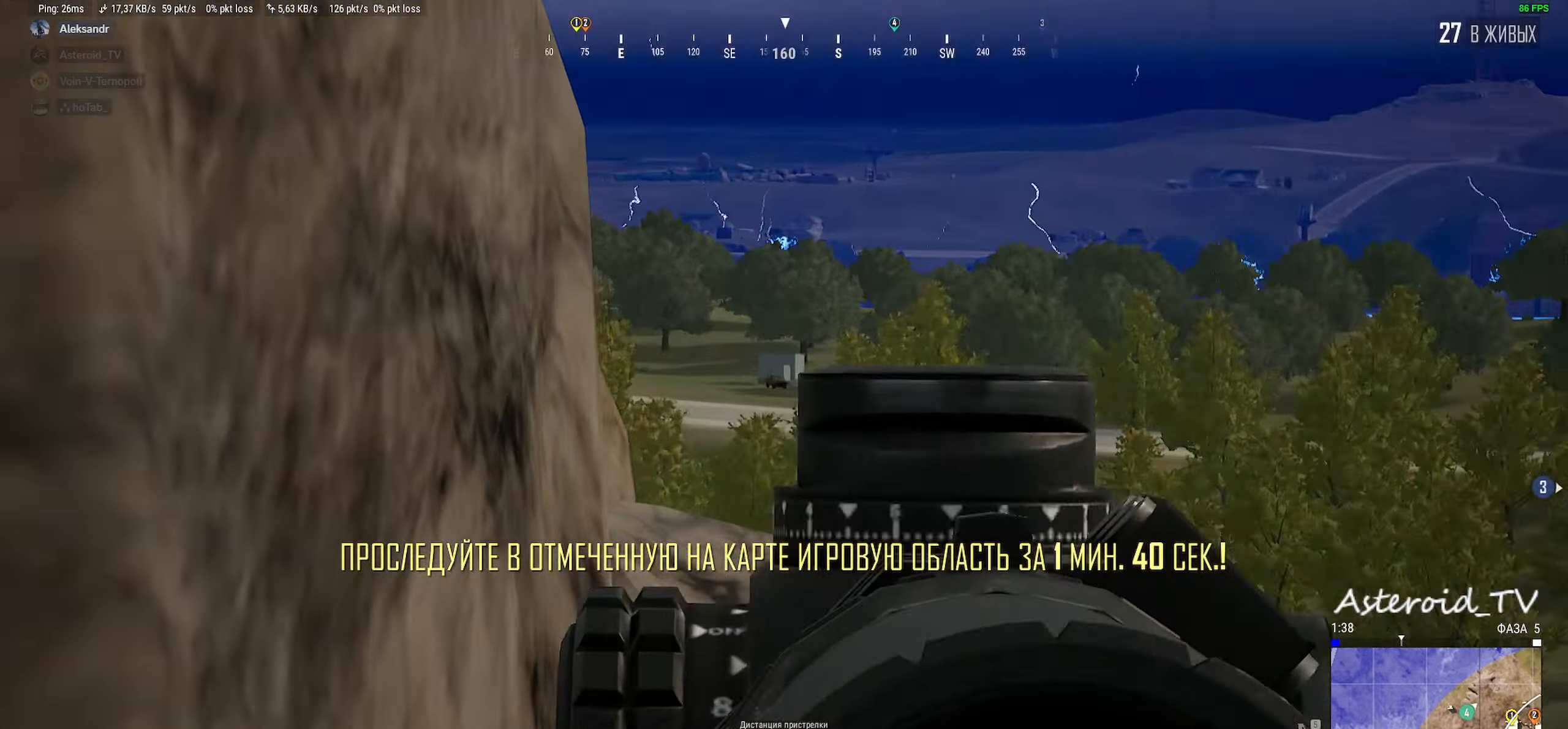
{"keys": ["d", "s"], "mouse": [], "events": [[50, "s", "down"], [333, "a", "up"], [416, "d", "down"]]}
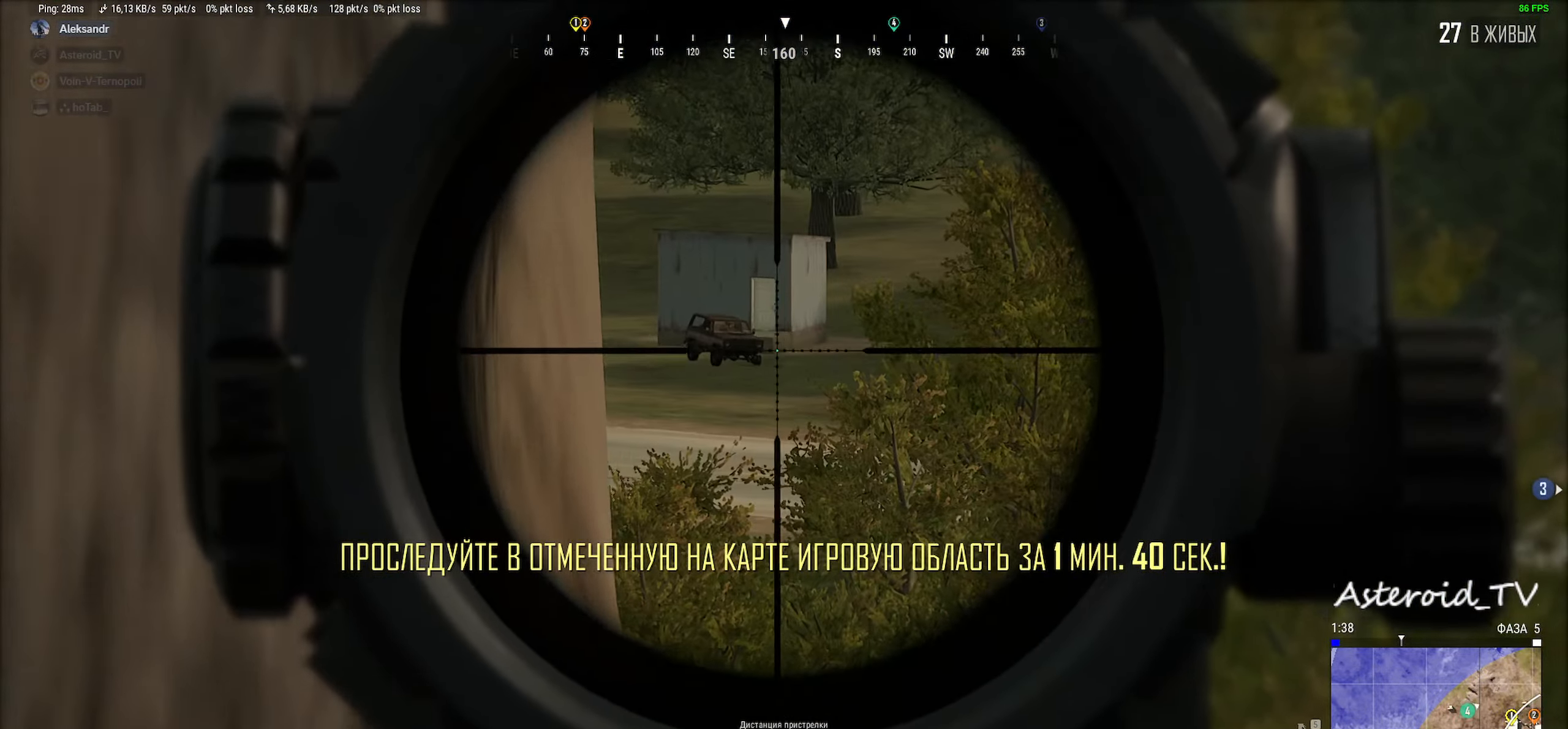
{"keys": ["d"], "mouse": [], "events": [[116, "d", "up"], [150, "a", "down"], [333, "a", "up"], [383, "d", "down"], [433, "s", "up"]]}
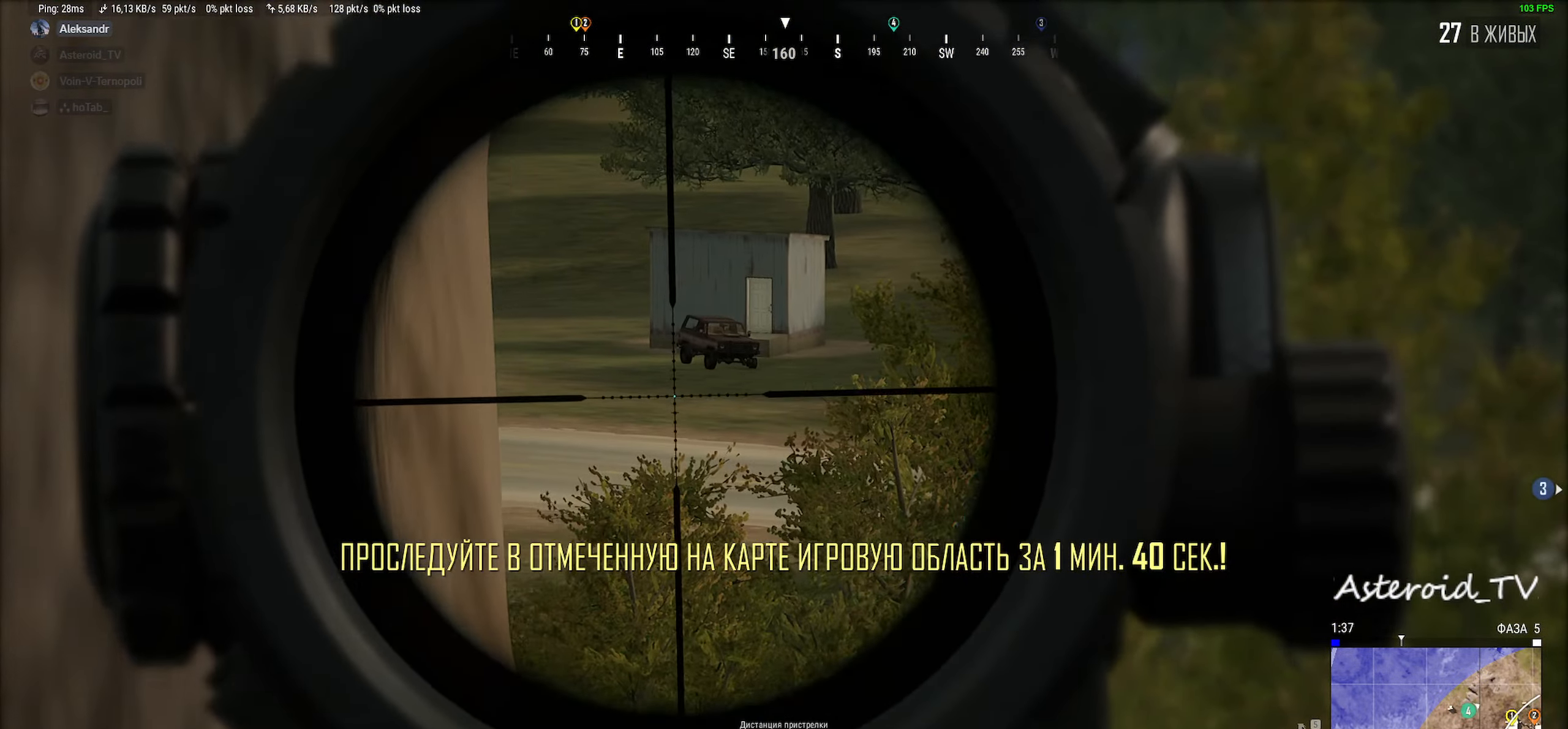
{"keys": ["d"], "mouse": [], "events": [[16, "d", "up"], [200, "a", "down"], [200, "s", "down"], [350, "d", "down"], [383, "a", "up"], [433, "s", "up"]]}
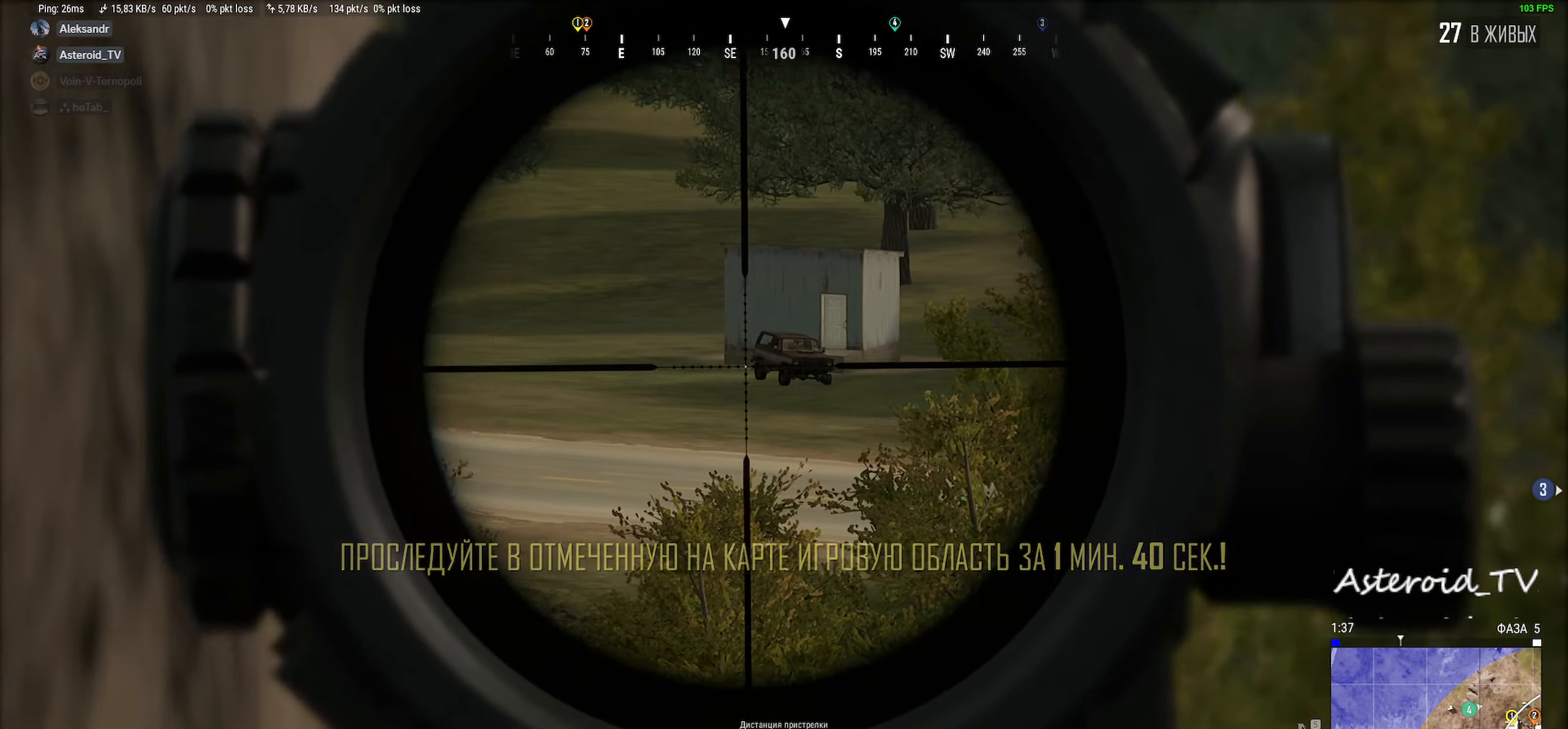
{"keys": ["a"], "mouse": [], "events": [[83, "d", "up"], [250, "s", "down"], [300, "d", "down"], [300, "mouse_right", "down"], [400, "mouse_right", "up"], [433, "a", "down"], [450, "d", "up"], [466, "s", "up"]]}
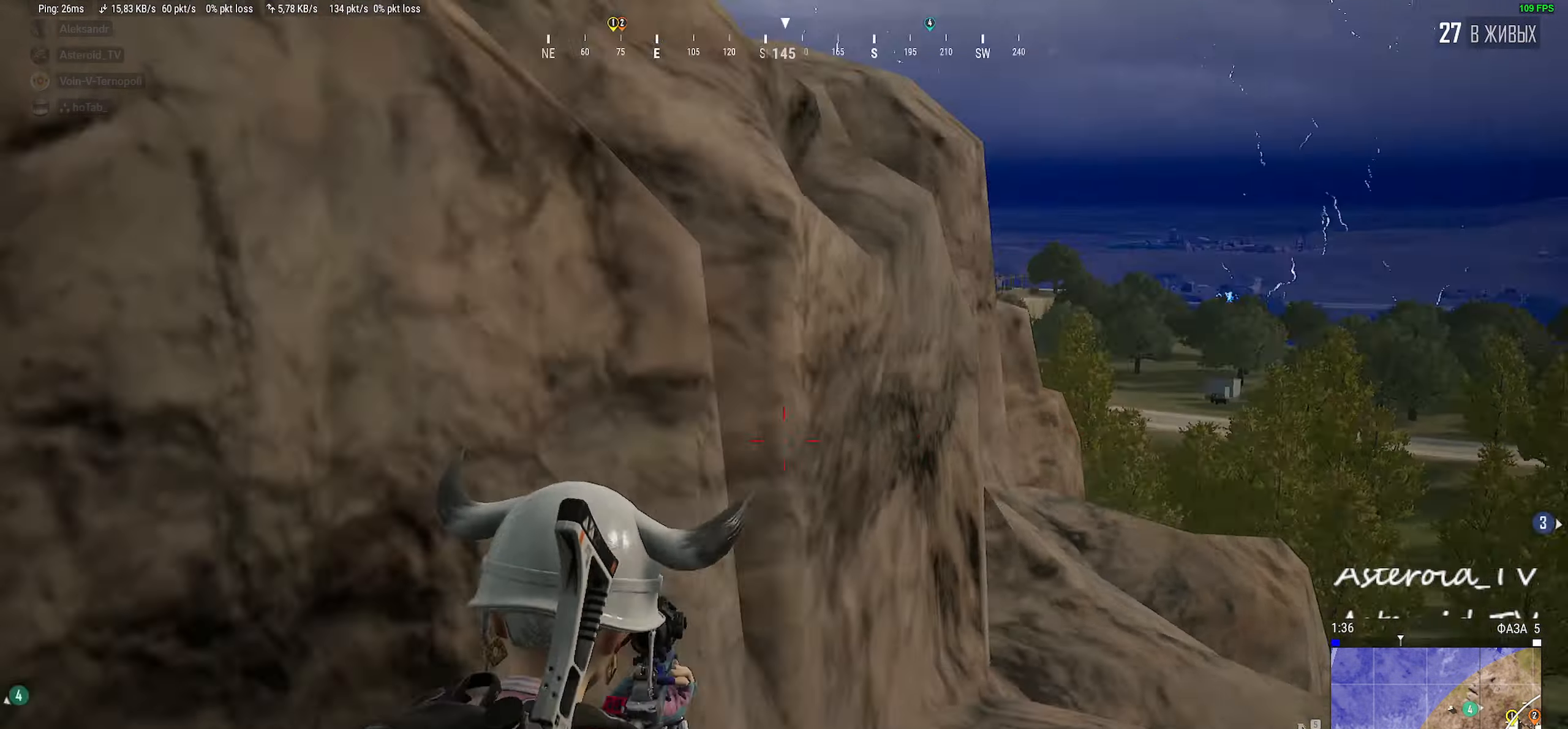
{"keys": ["w"], "mouse": [], "events": [[116, "w", "down"], [233, "a", "up"], [350, "space", "down"], [416, "space", "up"]]}